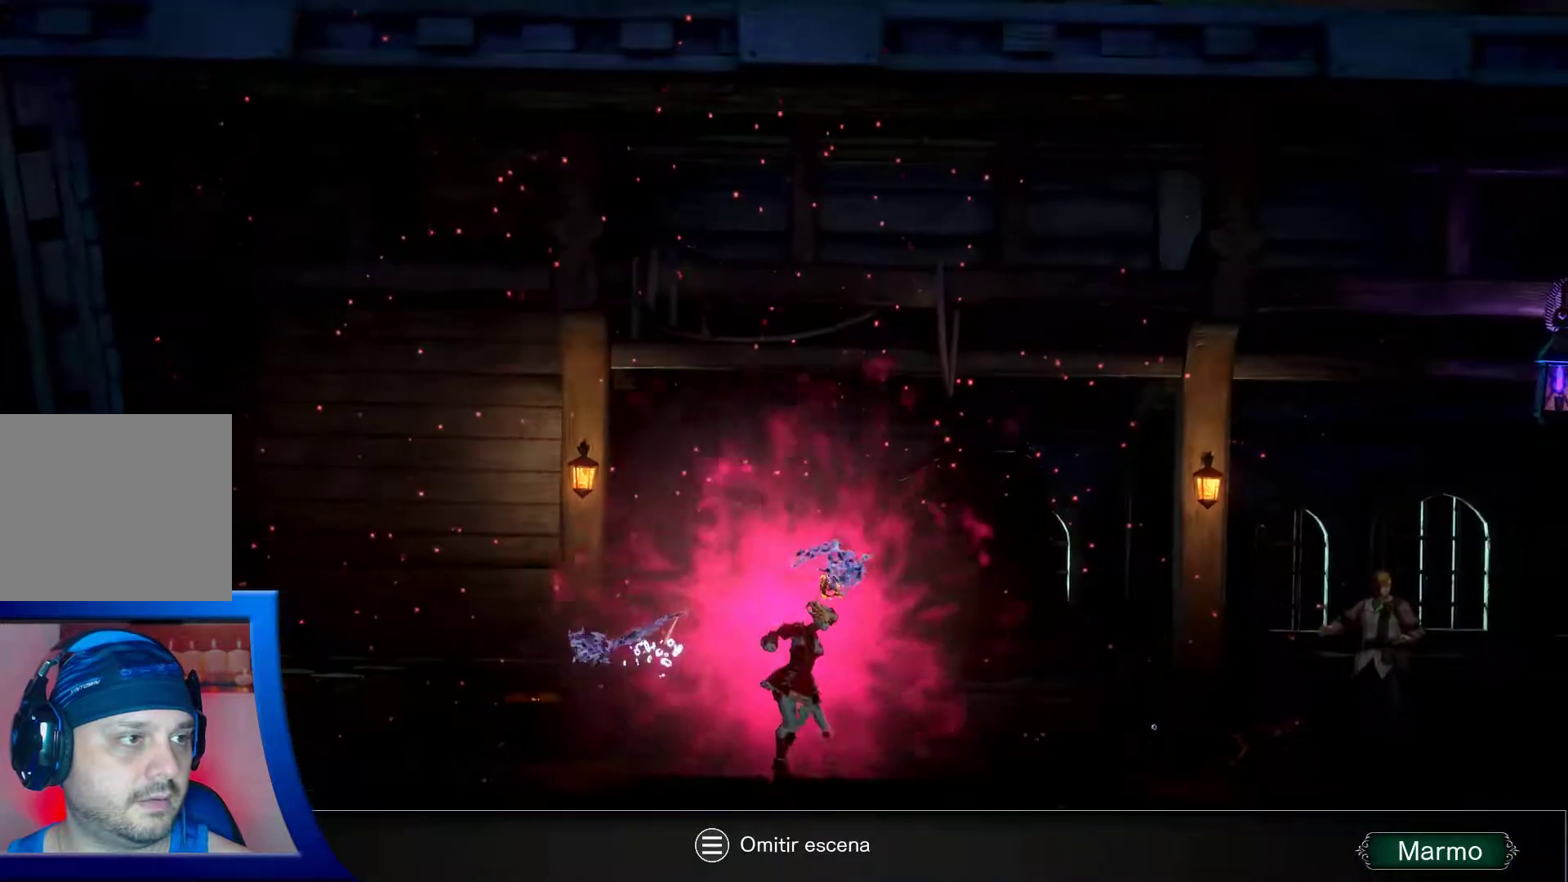
Gameplay with a controller (Xbox layout); each line is a JSON object with the inputs held at the frame after it (dt_ms = milliseconds from this image to that frame). "events" lists button and stick changes between this image and that frame as [ms after this image, input, new state], when the widget could be followed in between. Not read: L3 R3.
{"dt_ms": 500, "buttons": [], "left_stick": "center", "right_stick": "center", "events": [[133, "DPAD_RIGHT", "up"]]}
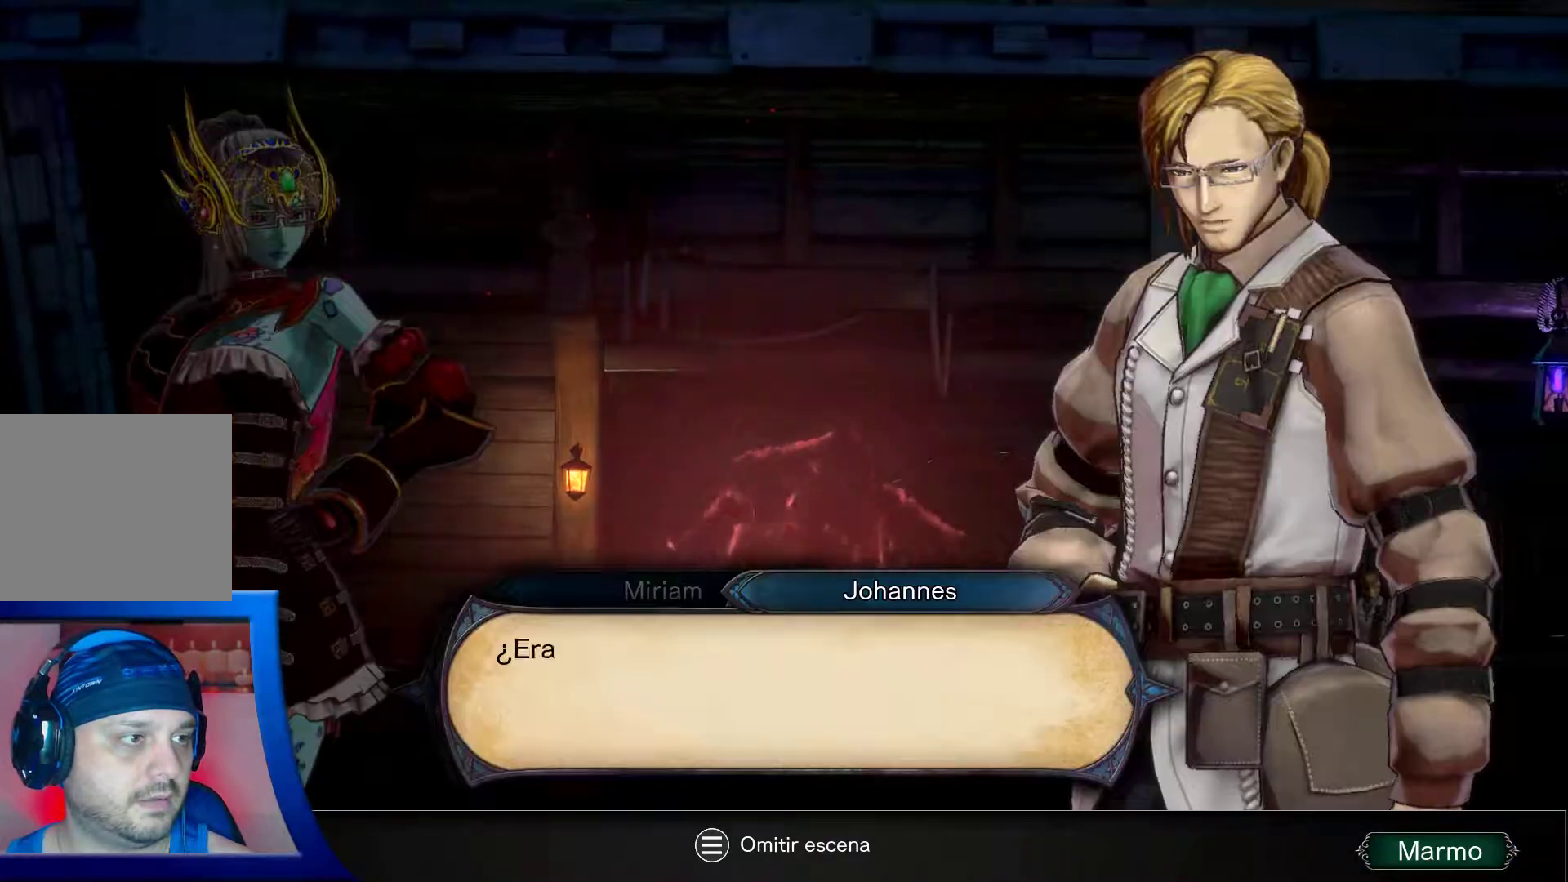
{"dt_ms": 500, "buttons": [], "left_stick": "center", "right_stick": "center", "events": [[133, "START", "down"], [283, "START", "up"]]}
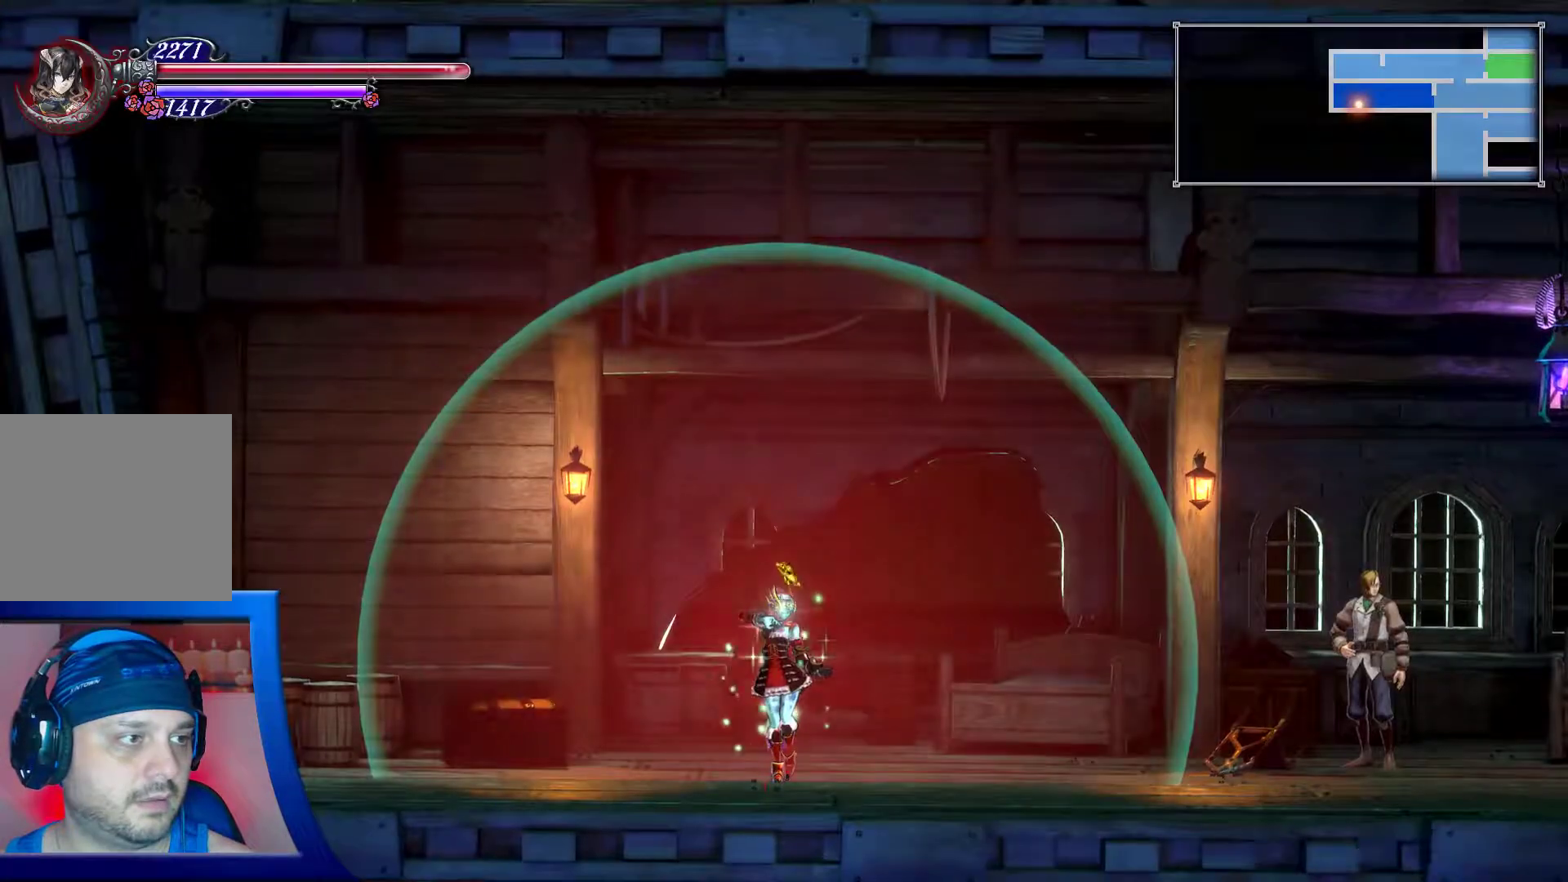
{"dt_ms": 500, "buttons": [], "left_stick": "center", "right_stick": "center", "events": []}
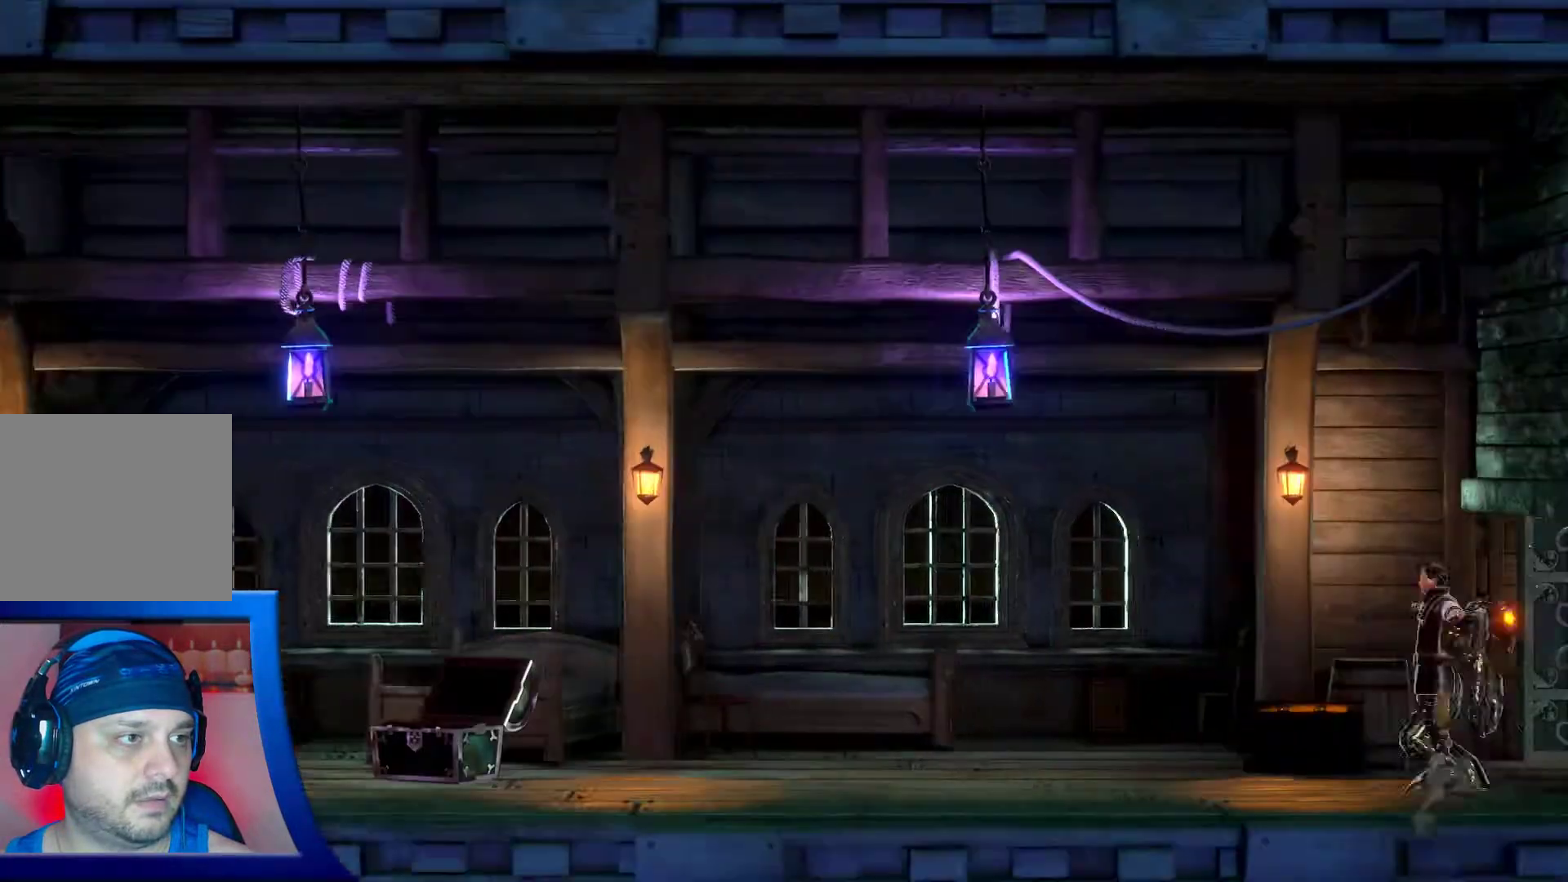
{"dt_ms": 500, "buttons": [], "left_stick": "center", "right_stick": "center", "events": [[33, "DPAD_RIGHT", "down"], [217, "DPAD_RIGHT", "up"]]}
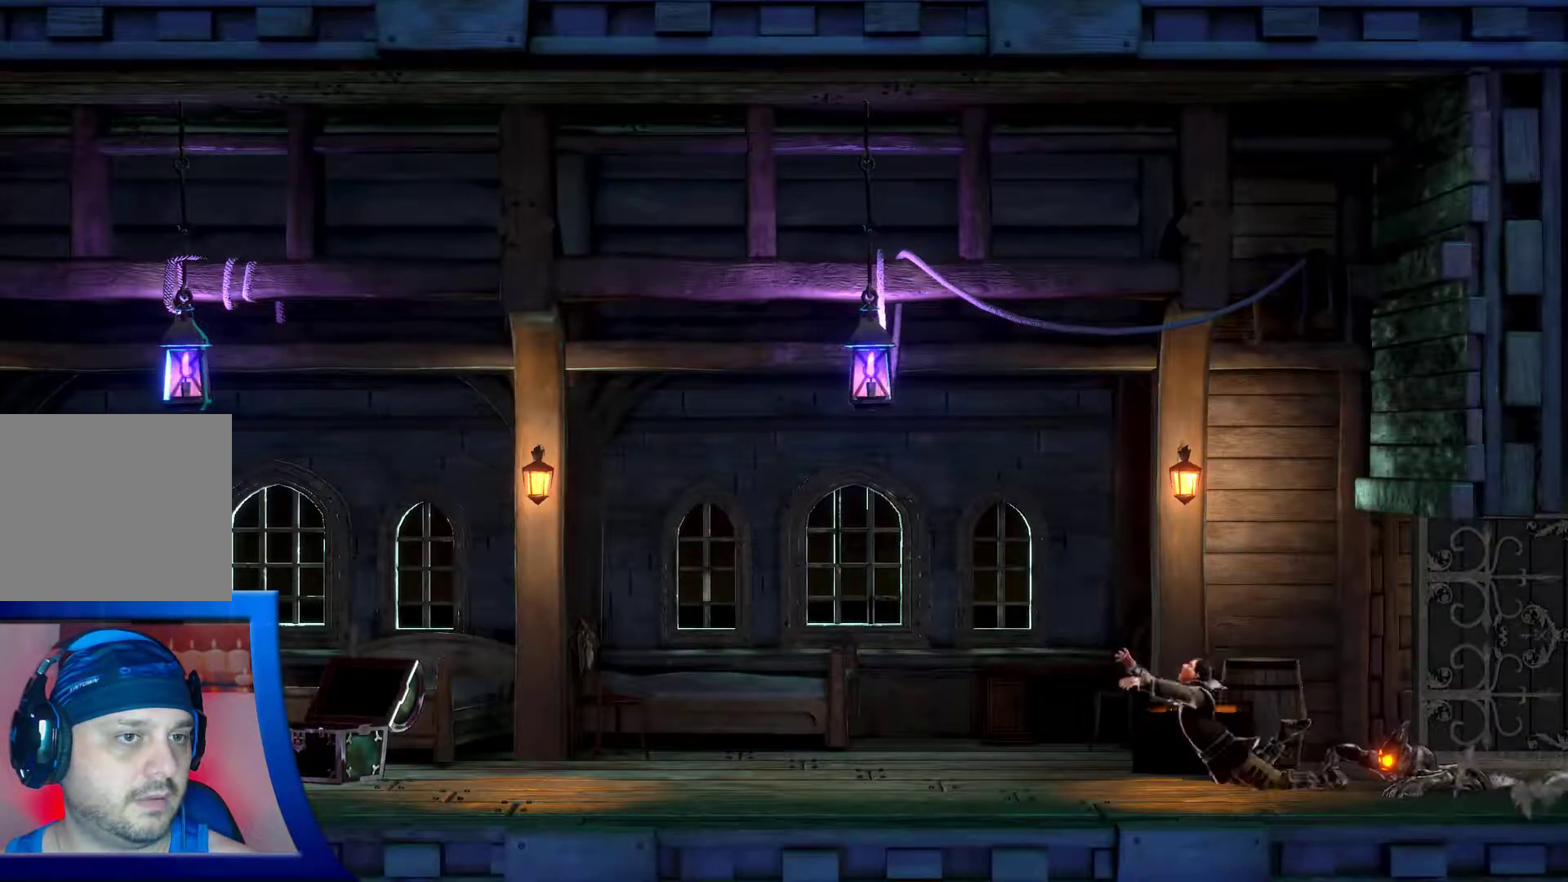
{"dt_ms": 500, "buttons": [], "left_stick": "center", "right_stick": "center", "events": []}
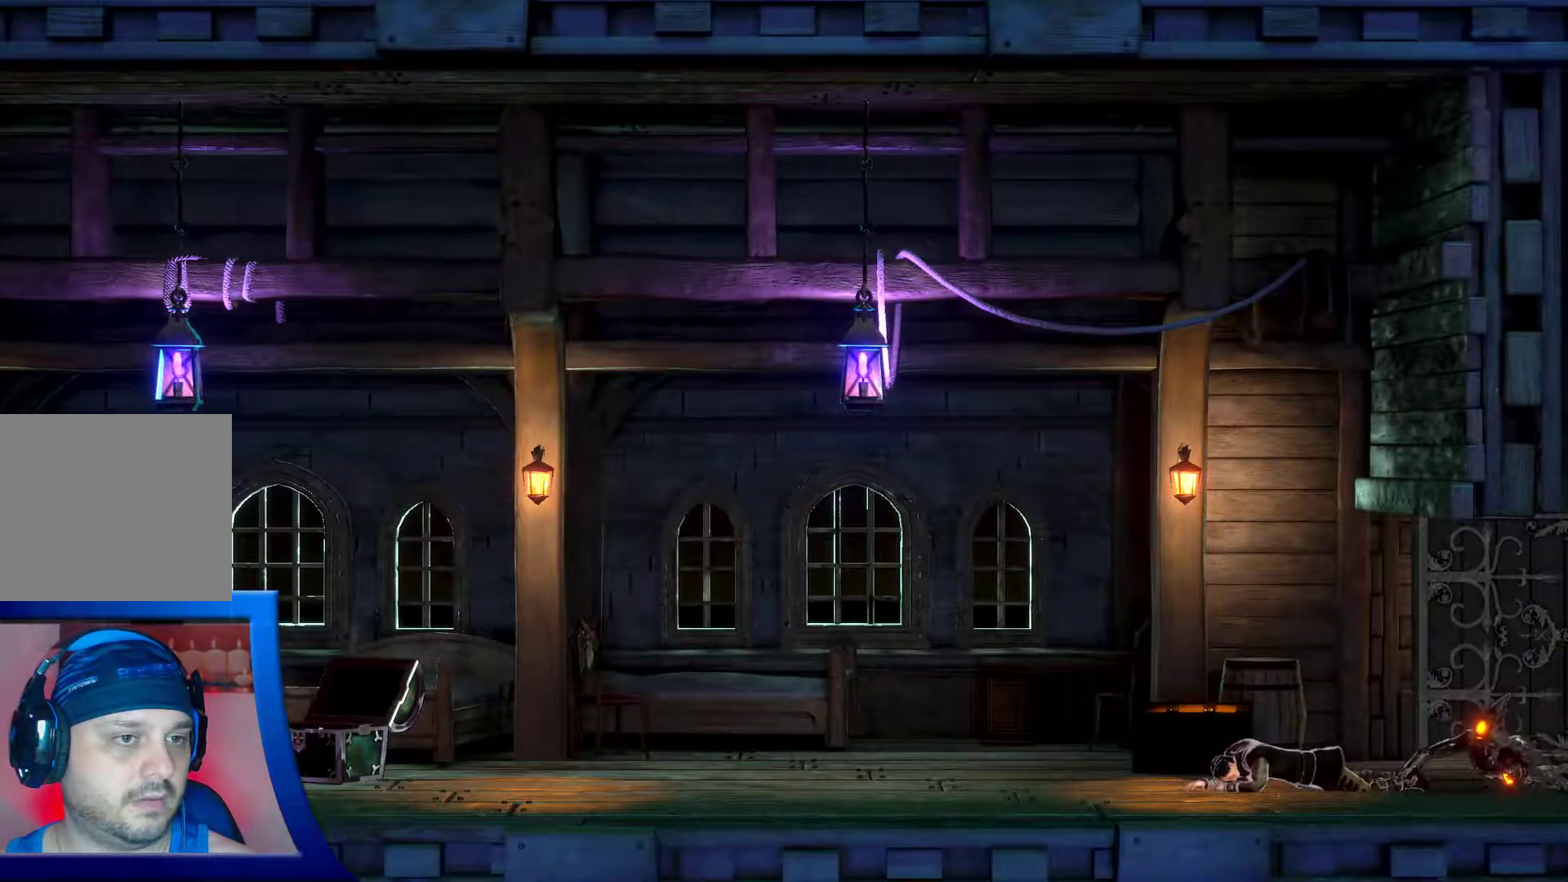
{"dt_ms": 500, "buttons": [], "left_stick": "center", "right_stick": "center", "events": []}
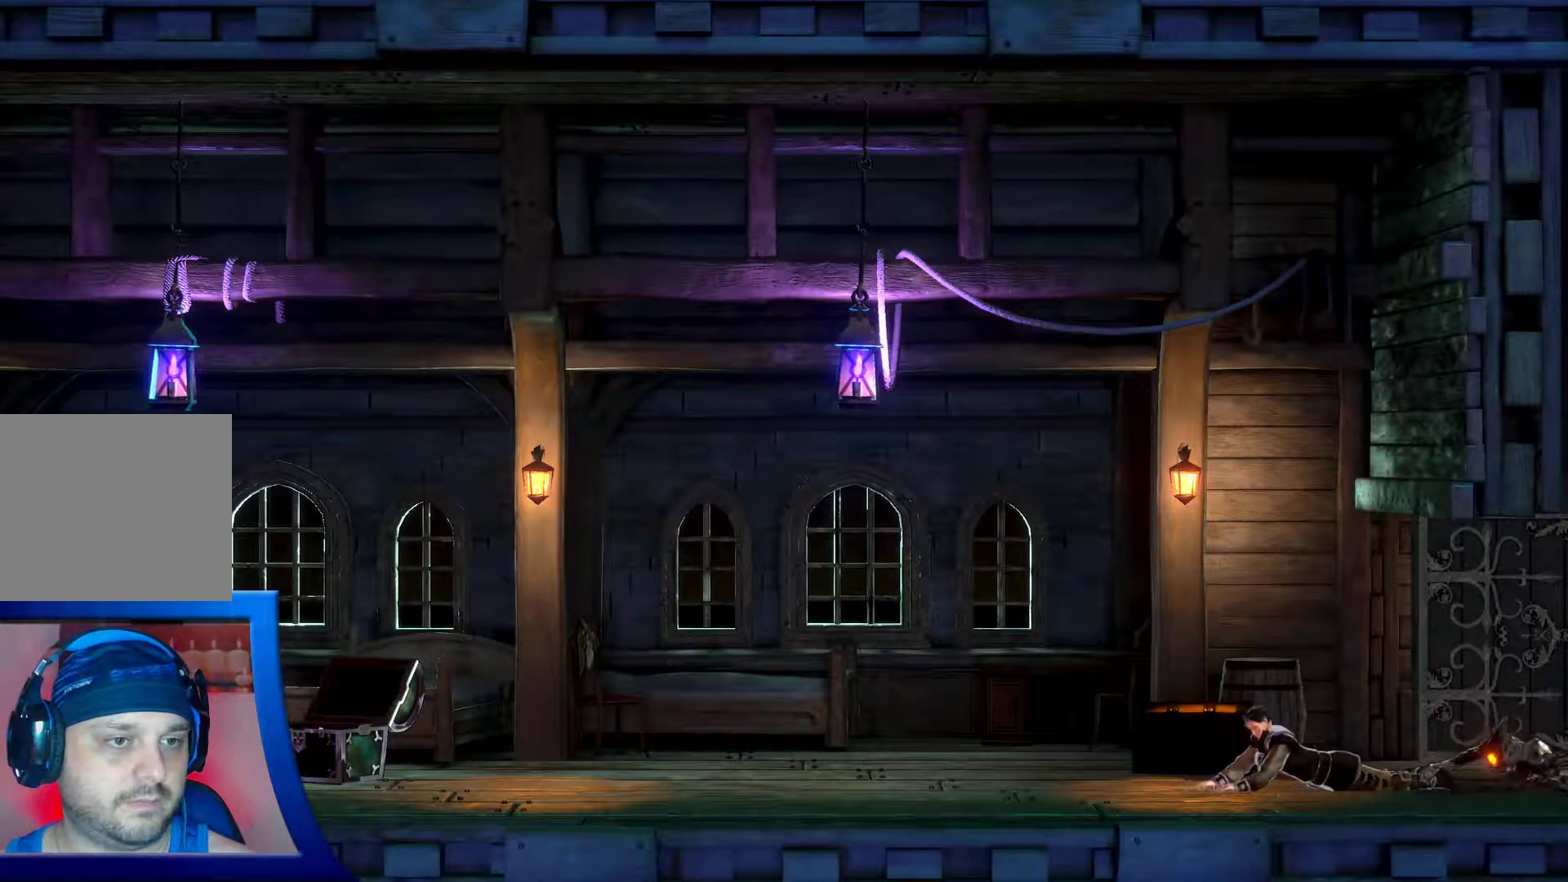
{"dt_ms": 500, "buttons": [], "left_stick": "center", "right_stick": "center", "events": []}
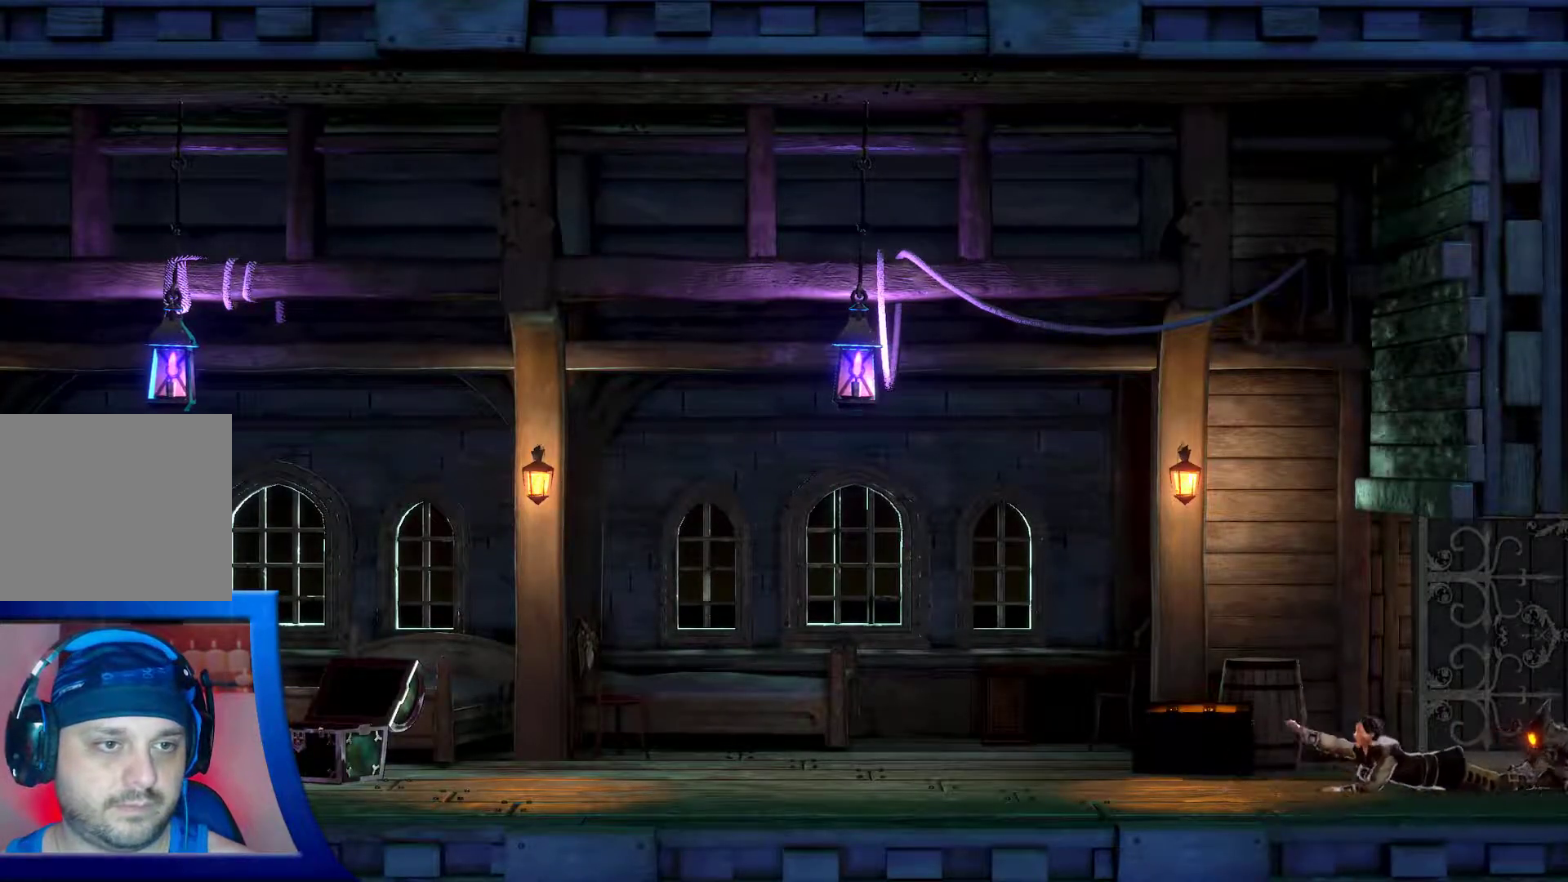
{"dt_ms": 500, "buttons": [], "left_stick": "center", "right_stick": "center", "events": []}
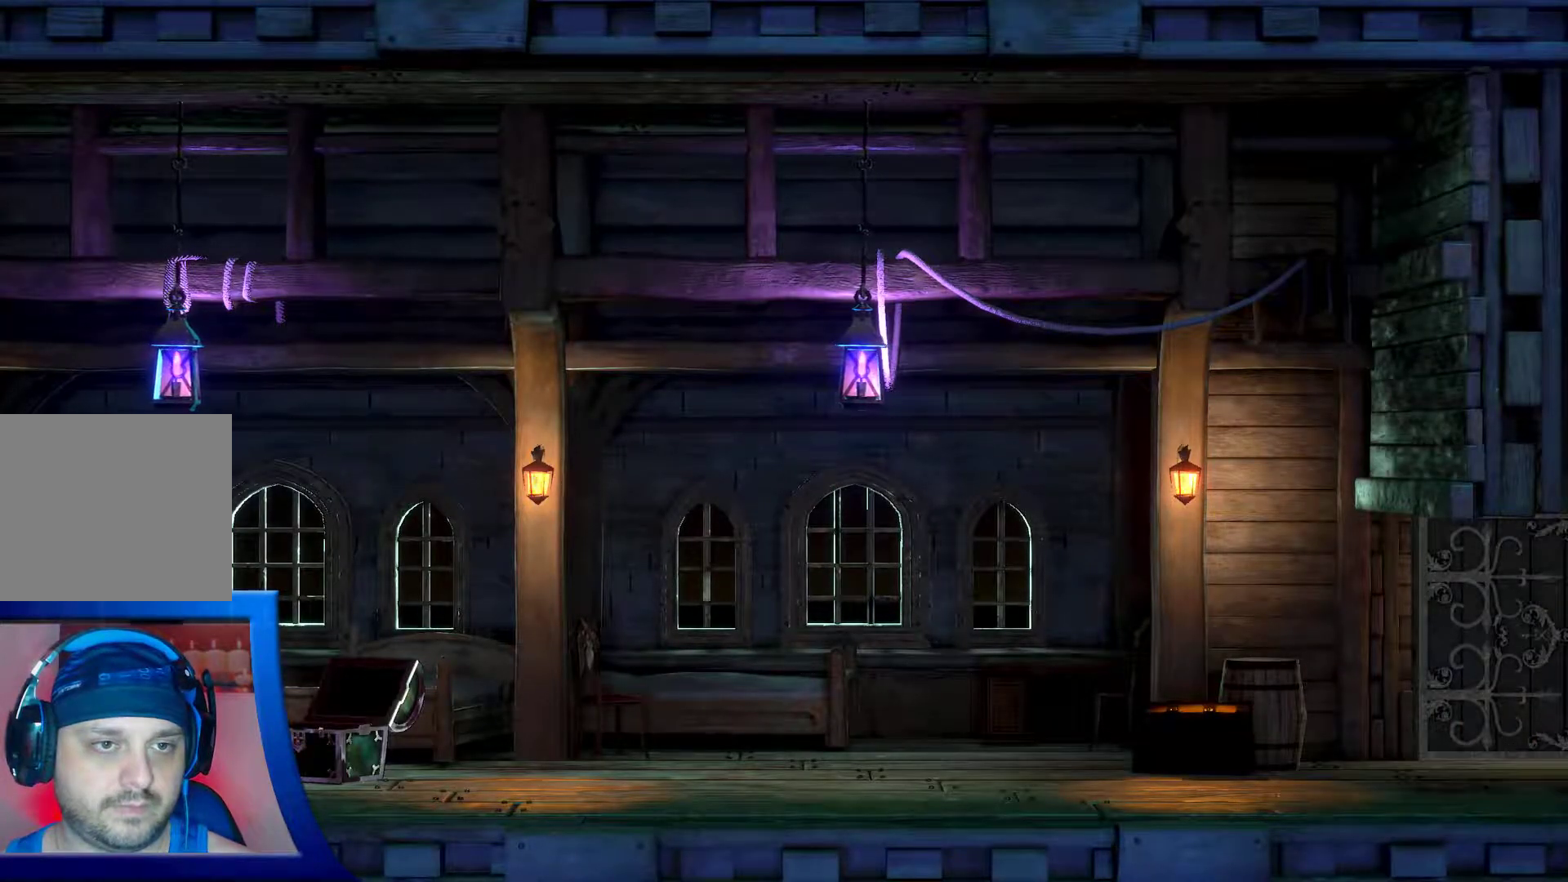
{"dt_ms": 500, "buttons": ["DPAD_RIGHT"], "left_stick": "center", "right_stick": "center", "events": [[367, "DPAD_RIGHT", "down"]]}
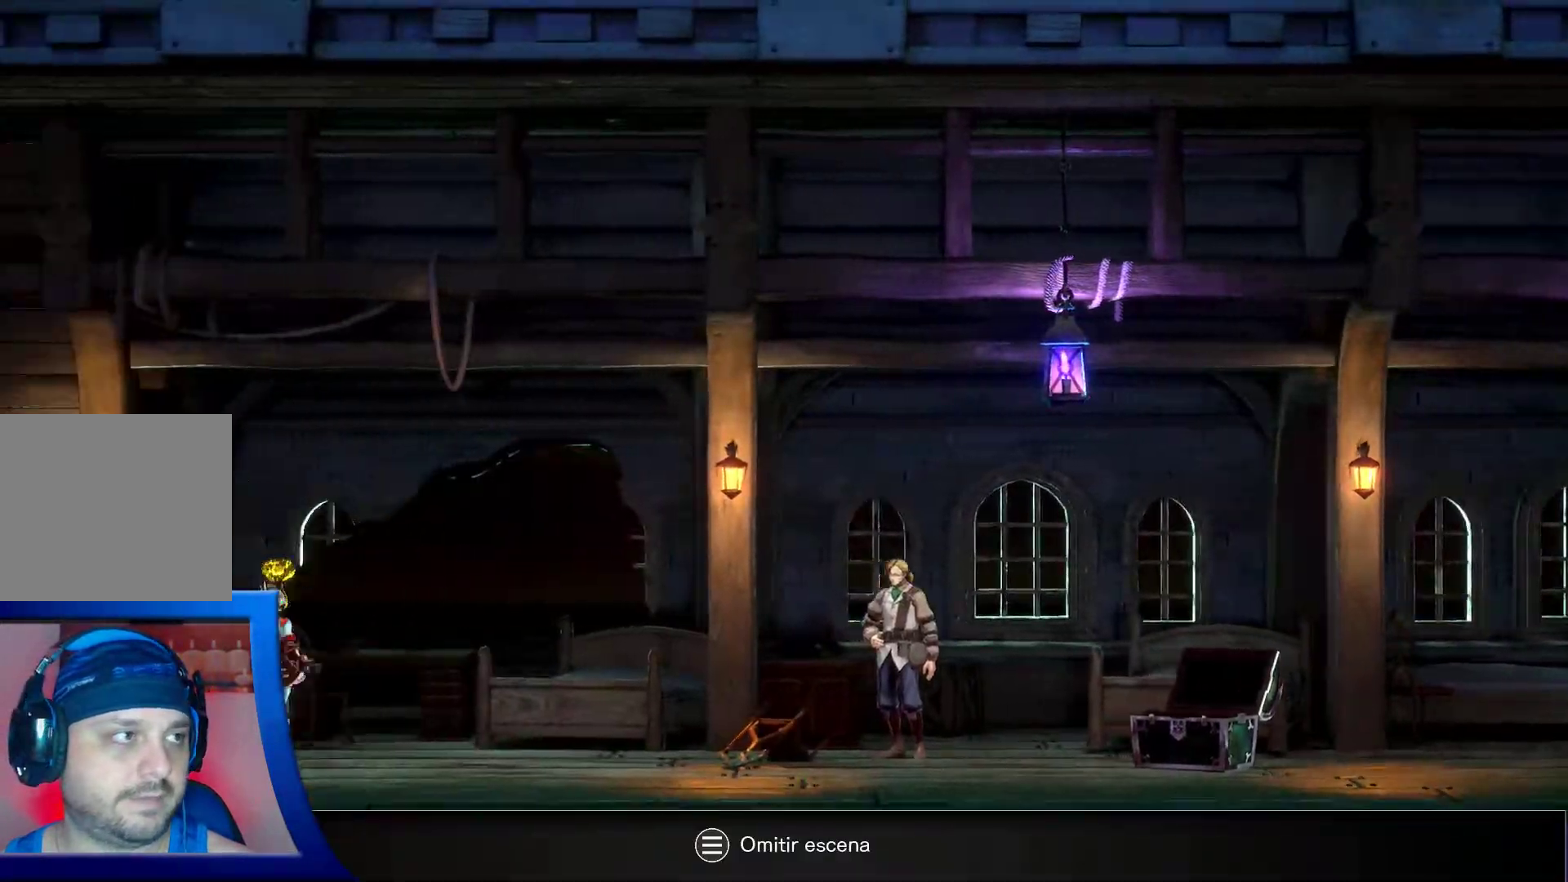
{"dt_ms": 500, "buttons": ["DPAD_RIGHT"], "left_stick": "center", "right_stick": "center", "events": [[33, "B", "down"], [50, "B", "up"], [133, "A", "down"], [417, "A", "up"]]}
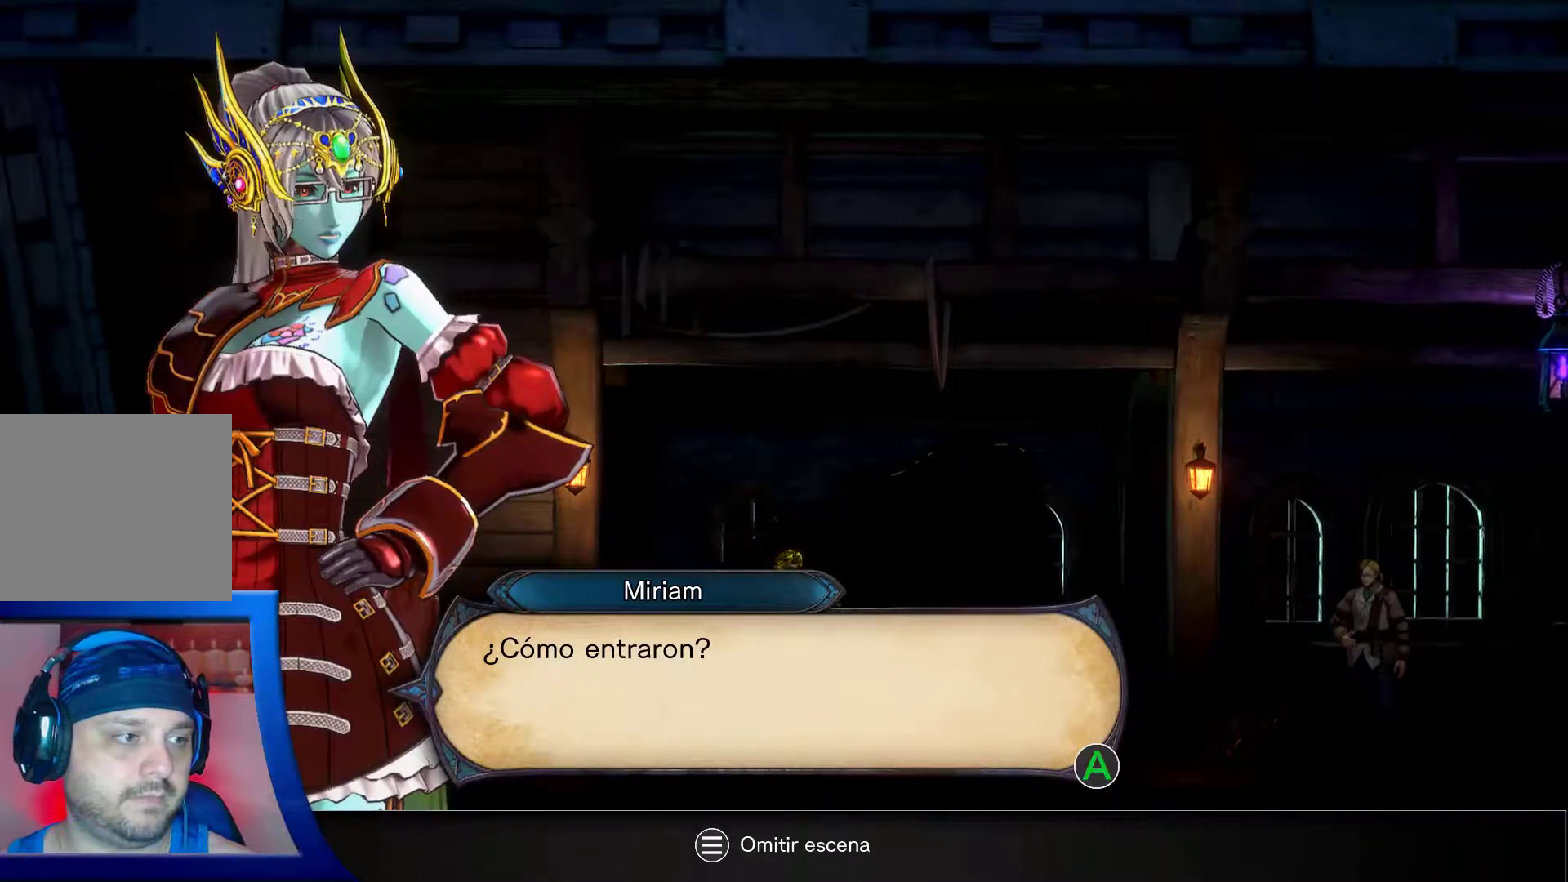
{"dt_ms": 500, "buttons": [], "left_stick": "center", "right_stick": "center", "events": [[133, "DPAD_RIGHT", "up"], [233, "START", "down"], [367, "START", "up"]]}
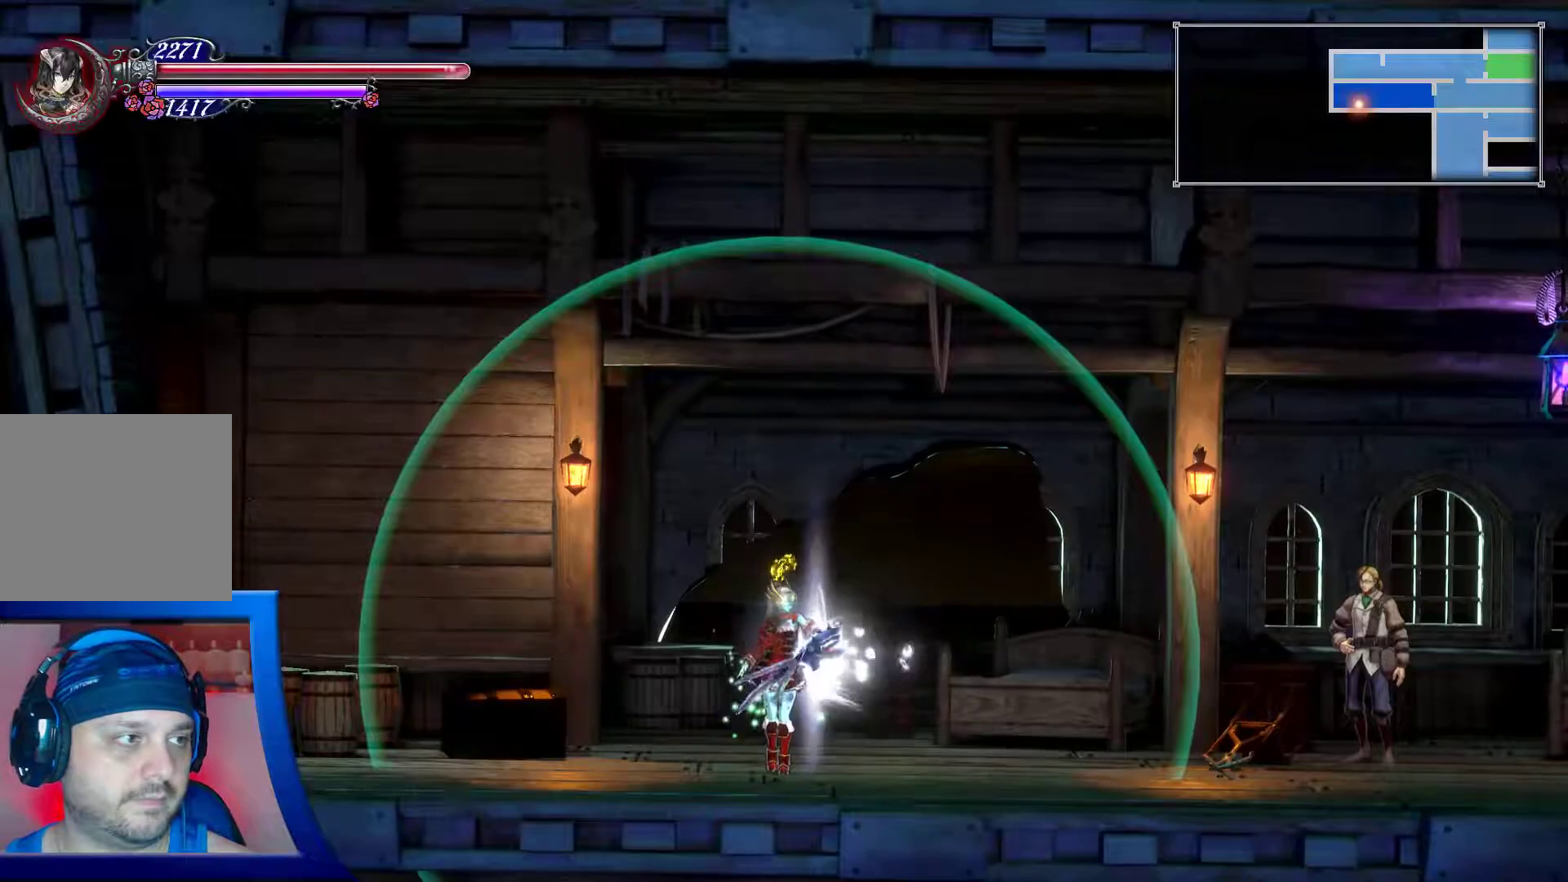
{"dt_ms": 500, "buttons": ["A", "DPAD_RIGHT"], "left_stick": "center", "right_stick": "center", "events": [[283, "DPAD_RIGHT", "down"], [433, "A", "down"]]}
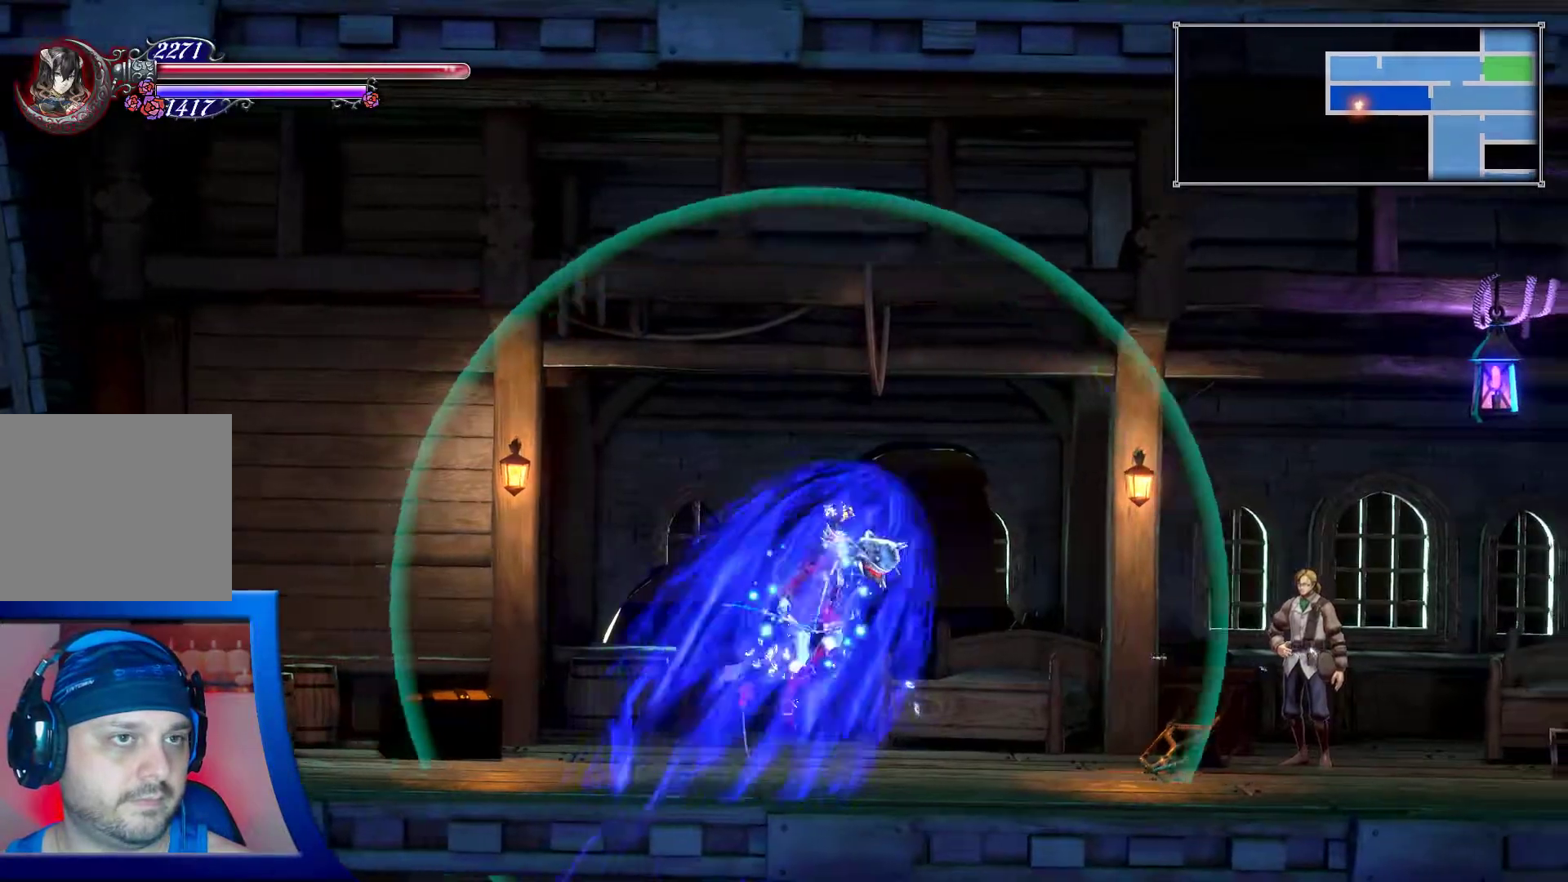
{"dt_ms": 500, "buttons": ["A", "DPAD_RIGHT"], "left_stick": "center", "right_stick": "center", "events": [[267, "X", "down"], [300, "HOME", "down"], [317, "HOME", "up"], [450, "X", "up"]]}
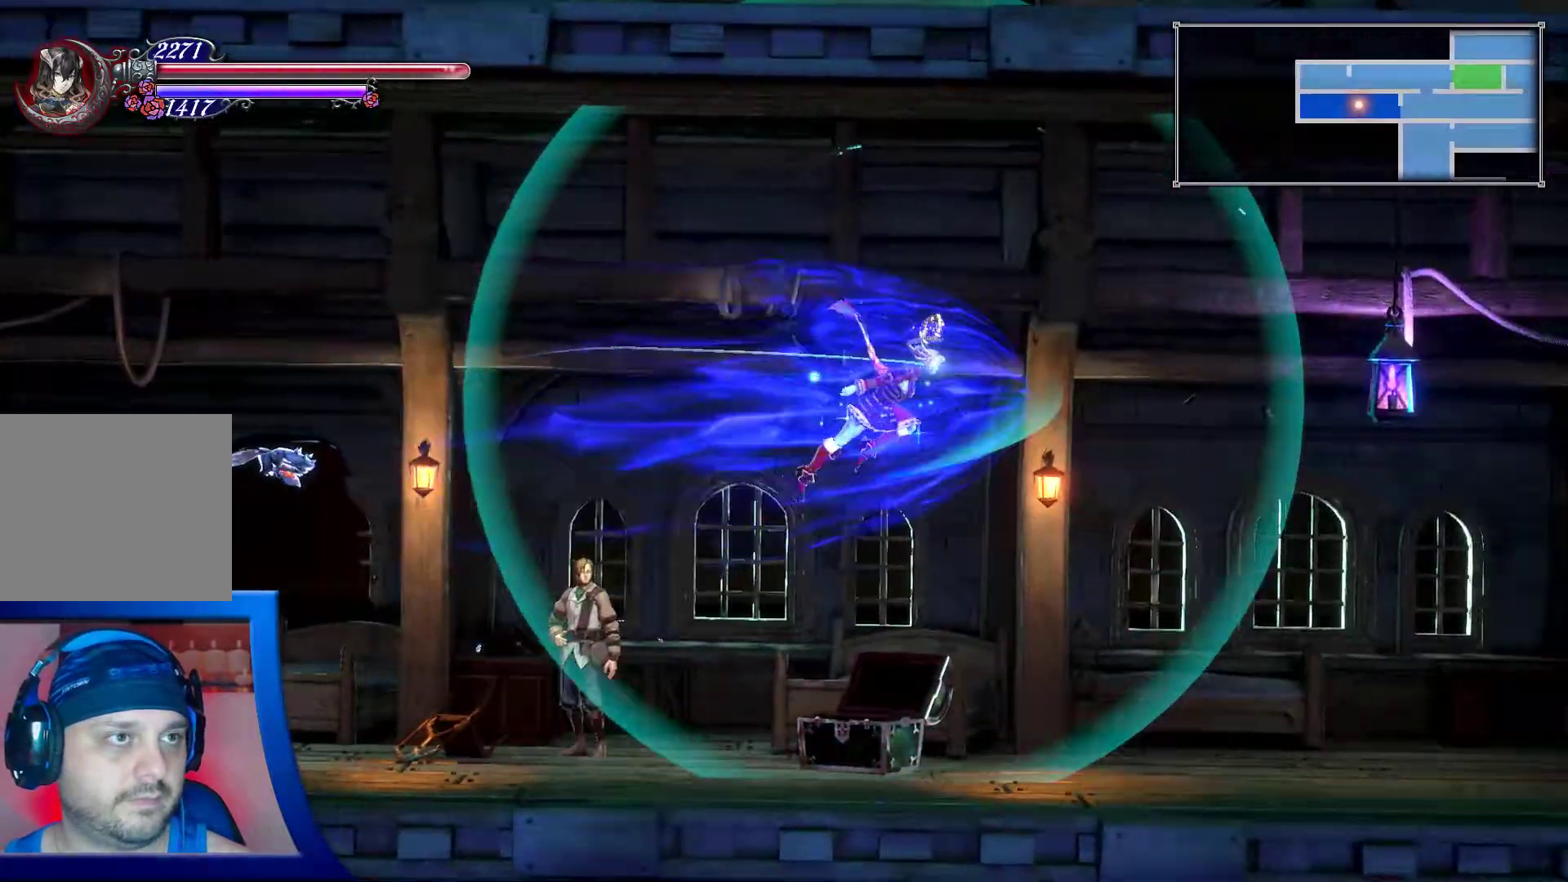
{"dt_ms": 500, "buttons": [], "left_stick": "center", "right_stick": "center", "events": [[150, "B", "down"], [167, "B", "up"], [233, "A", "up"], [267, "DPAD_RIGHT", "up"]]}
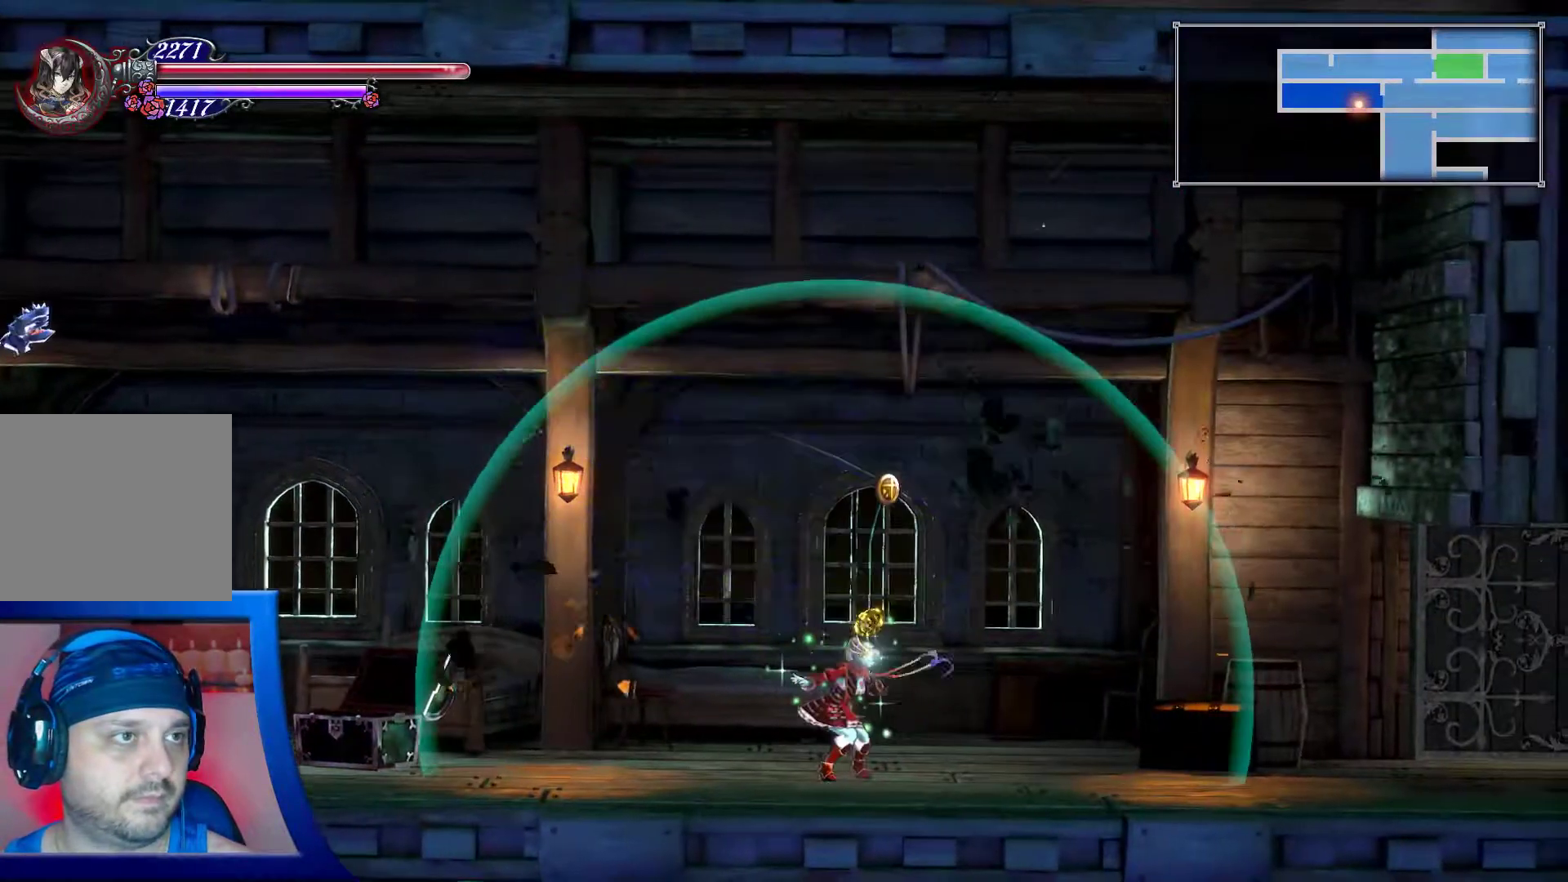
{"dt_ms": 500, "buttons": ["DPAD_RIGHT"], "left_stick": "center", "right_stick": "center", "events": [[217, "DPAD_RIGHT", "down"]]}
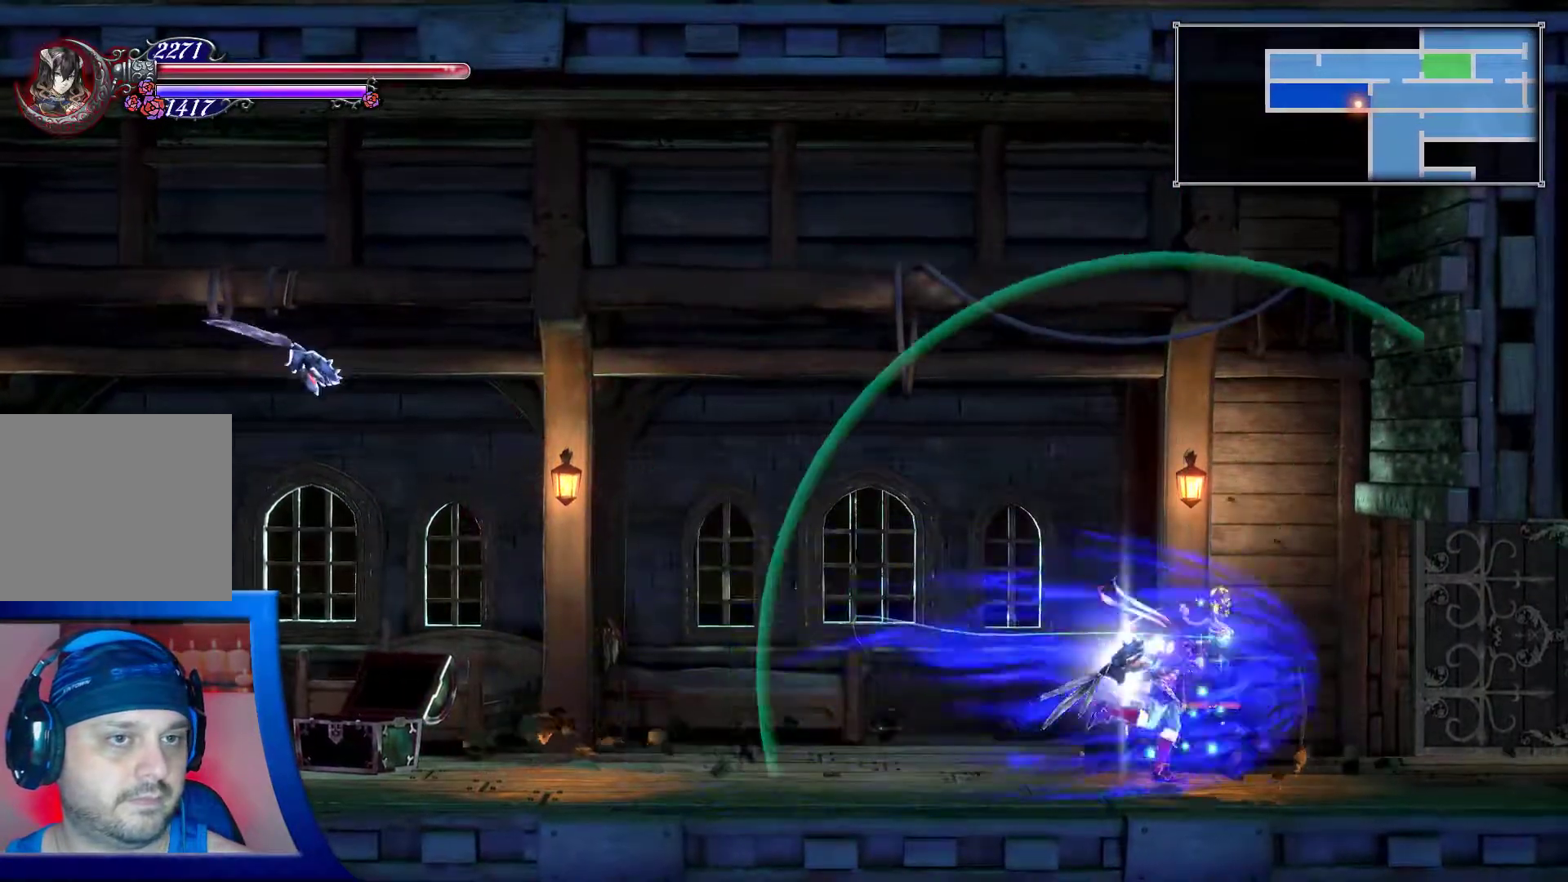
{"dt_ms": 1000, "buttons": ["DPAD_RIGHT"], "left_stick": "center", "right_stick": "center"}
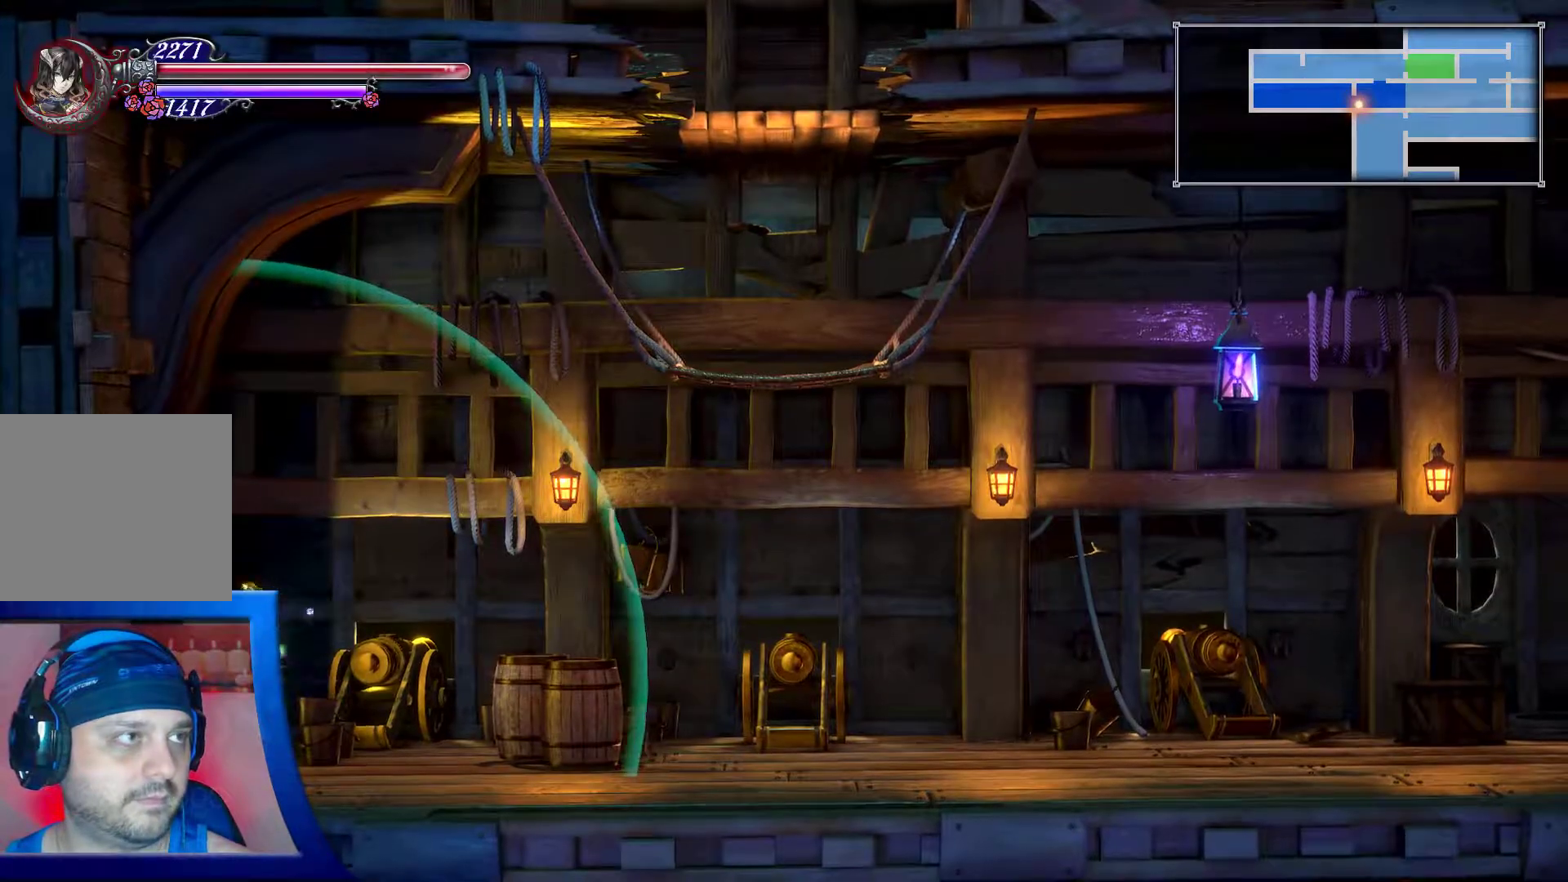
{"dt_ms": 500, "buttons": ["A"], "left_stick": "center", "right_stick": "center", "events": [[67, "A", "down"], [383, "DPAD_RIGHT", "up"]]}
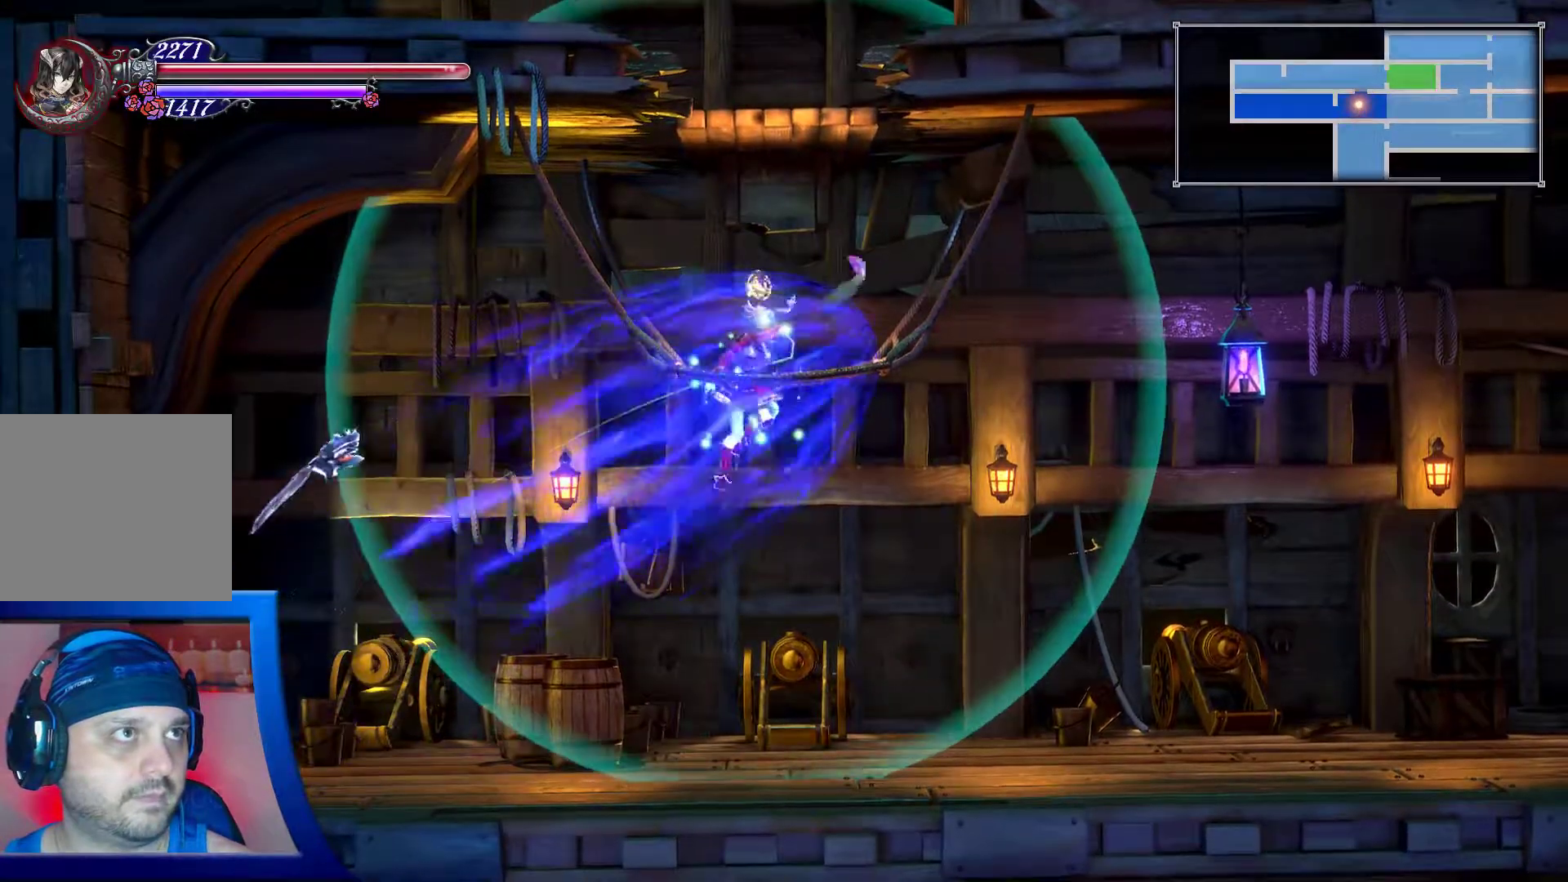
{"dt_ms": 500, "buttons": ["DPAD_UP"], "left_stick": "center", "right_stick": "center", "events": [[50, "A", "up"], [100, "DPAD_UP", "down"]]}
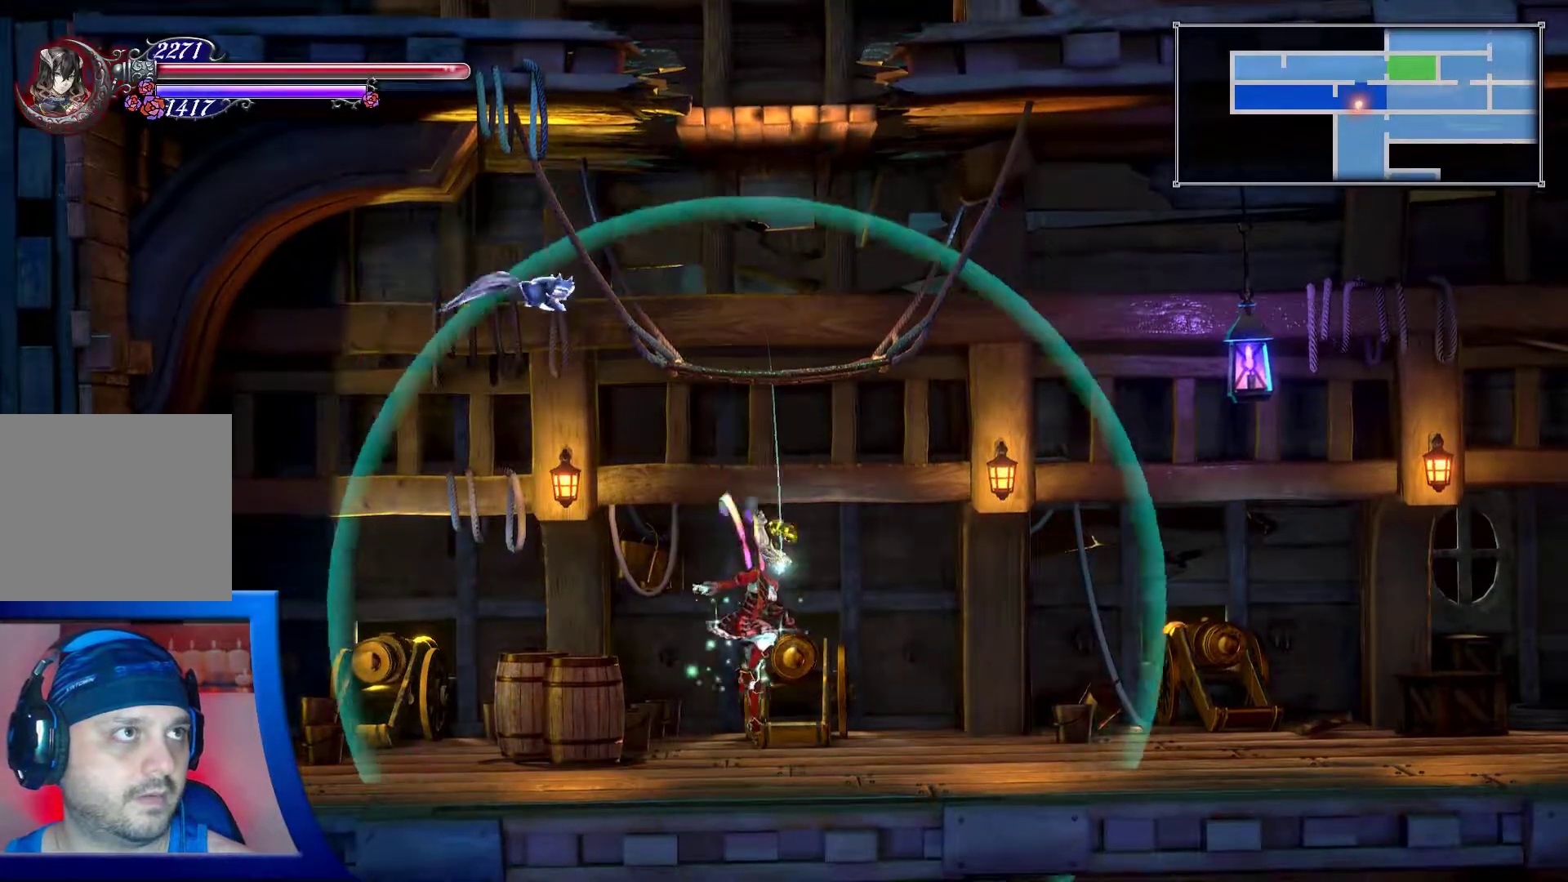
{"dt_ms": 500, "buttons": ["DPAD_RIGHT"], "left_stick": "center", "right_stick": "center", "events": [[467, "DPAD_UP", "up"], [483, "DPAD_RIGHT", "down"]]}
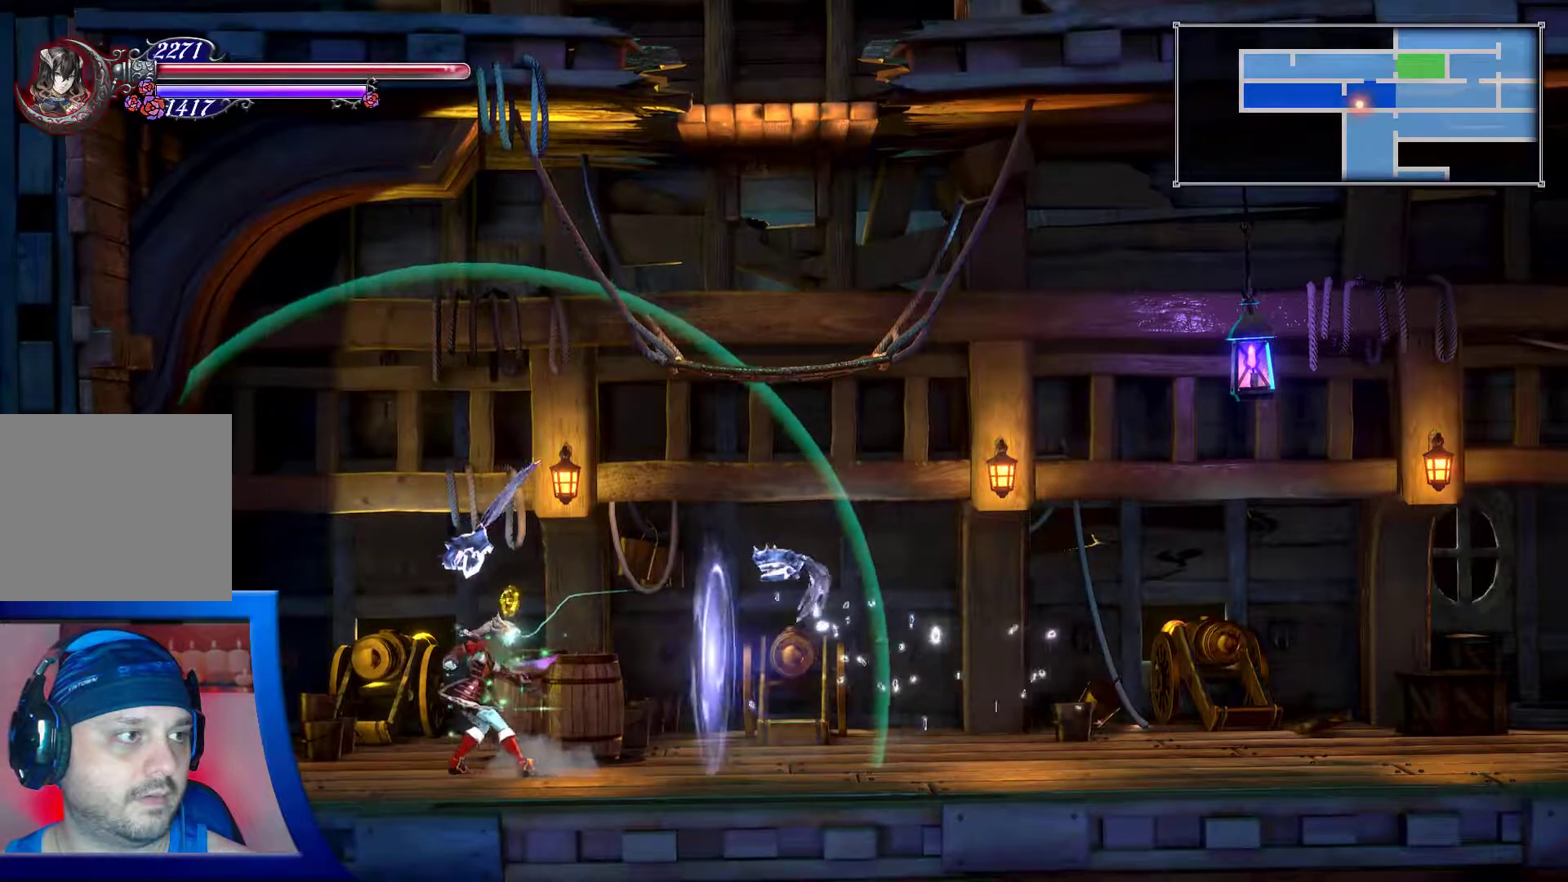
{"dt_ms": 500, "buttons": ["DPAD_RIGHT"], "left_stick": "center", "right_stick": "center", "events": []}
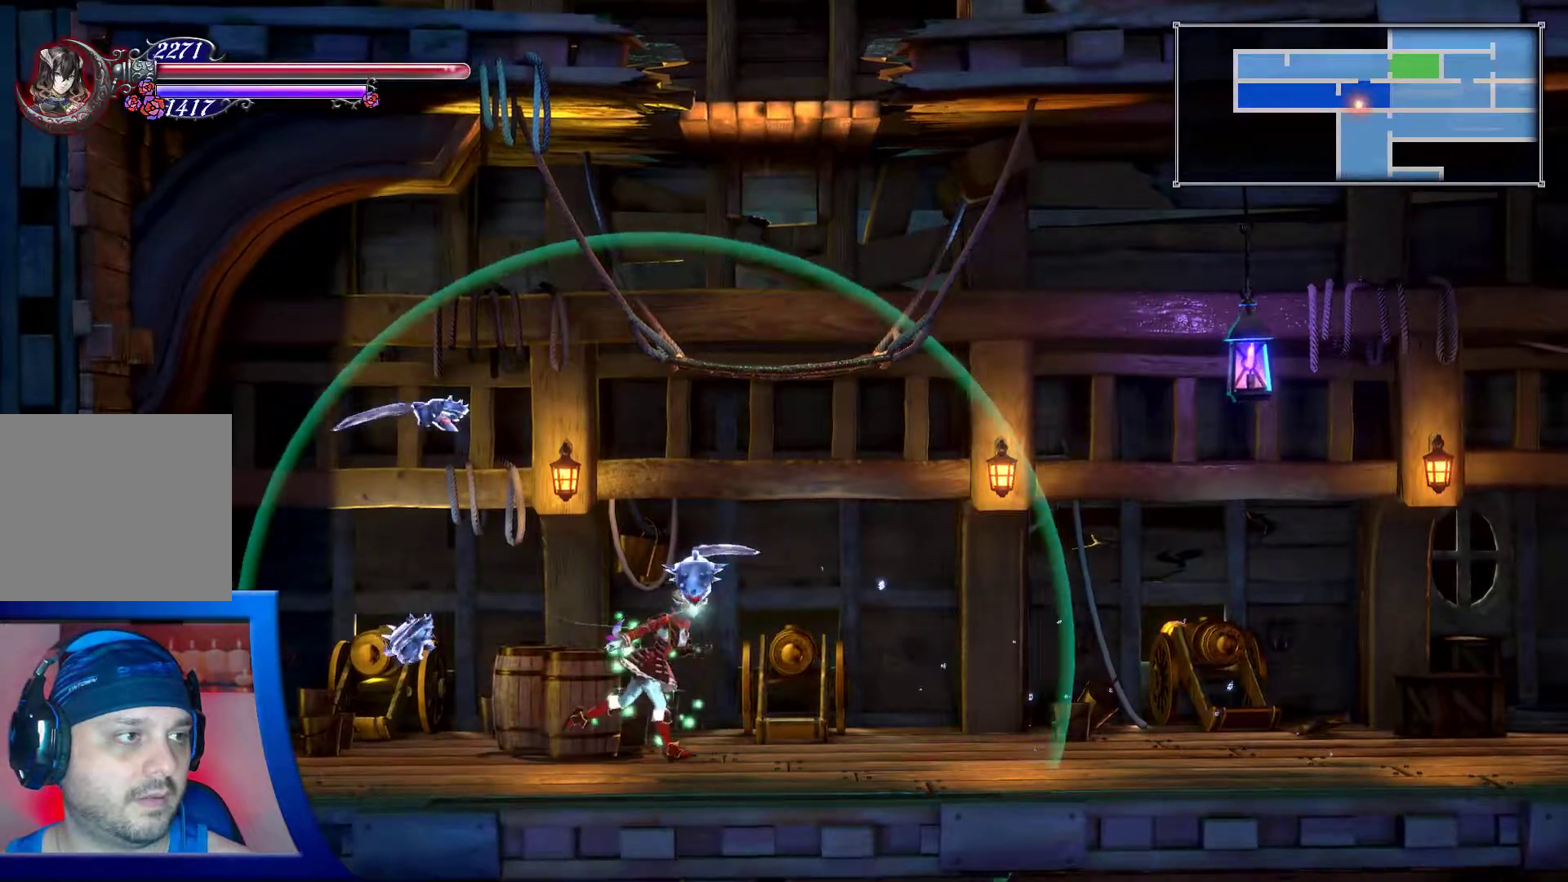
{"dt_ms": 500, "buttons": ["DPAD_UP"], "left_stick": "center", "right_stick": "center", "events": [[33, "DPAD_UP", "down"], [267, "DPAD_RIGHT", "up"]]}
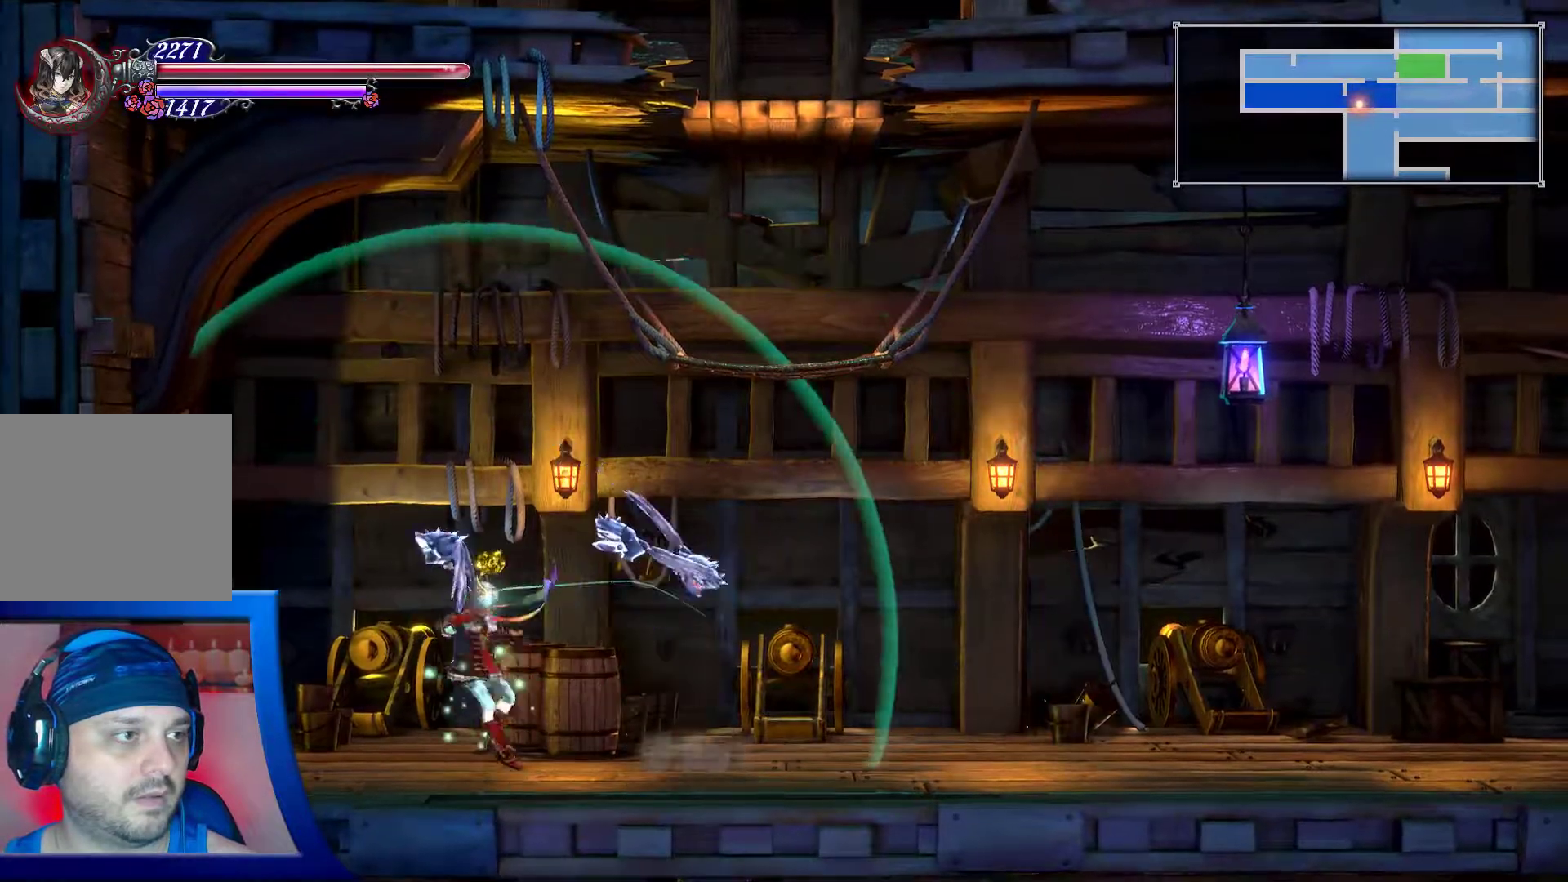
{"dt_ms": 500, "buttons": ["A", "DPAD_RIGHT"], "left_stick": "center", "right_stick": "center", "events": [[33, "DPAD_UP", "up"], [117, "DPAD_RIGHT", "down"], [283, "A", "down"]]}
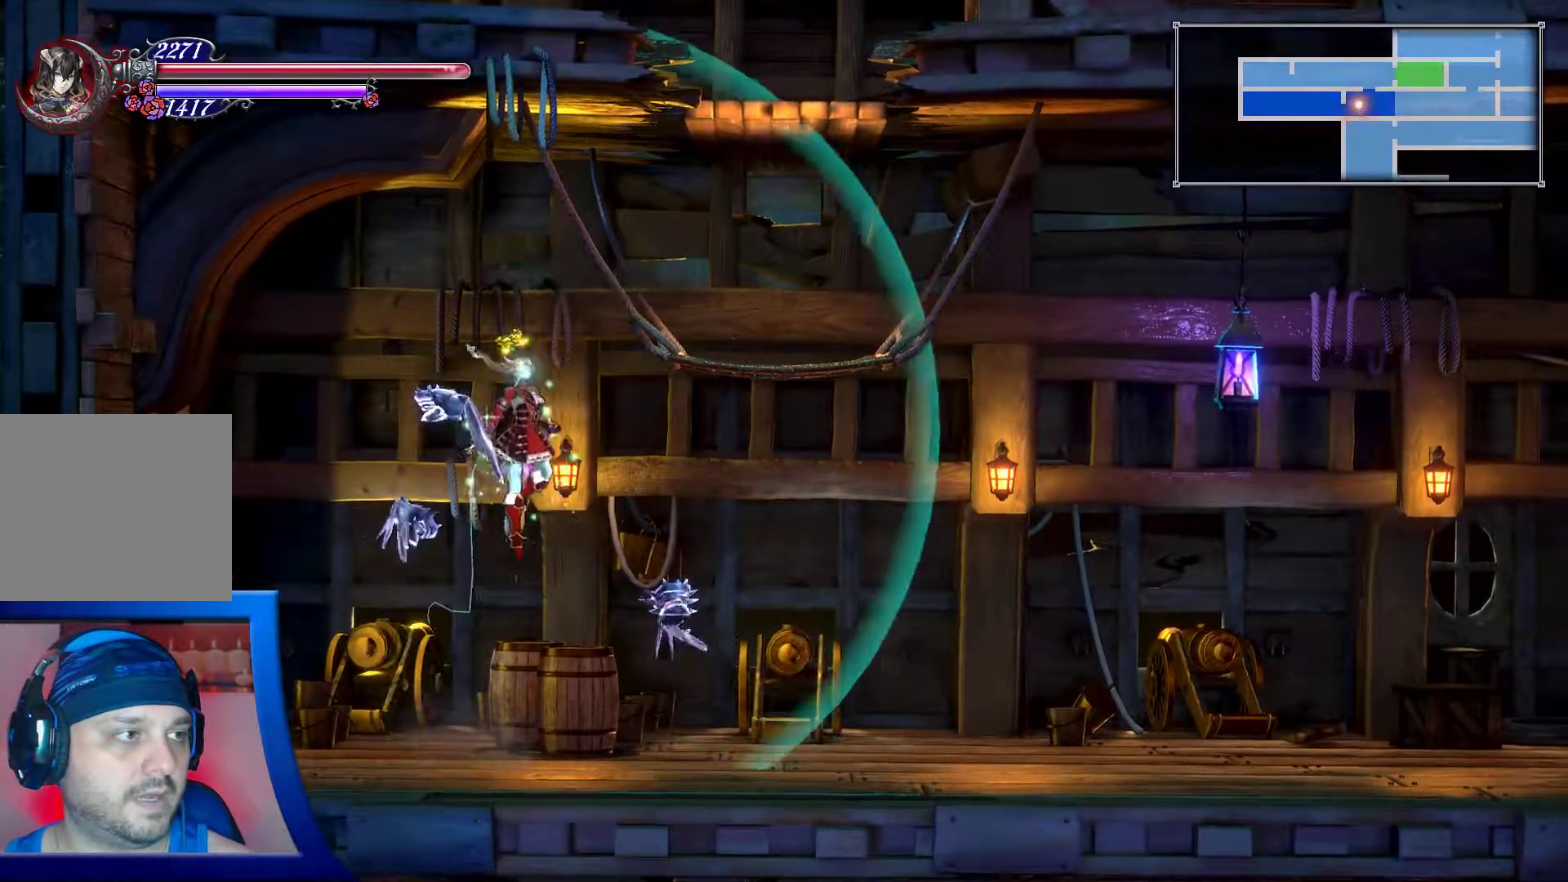
{"dt_ms": 500, "buttons": ["A", "DPAD_UP"], "left_stick": "center", "right_stick": "center", "events": [[283, "DPAD_UP", "down"], [500, "DPAD_RIGHT", "up"]]}
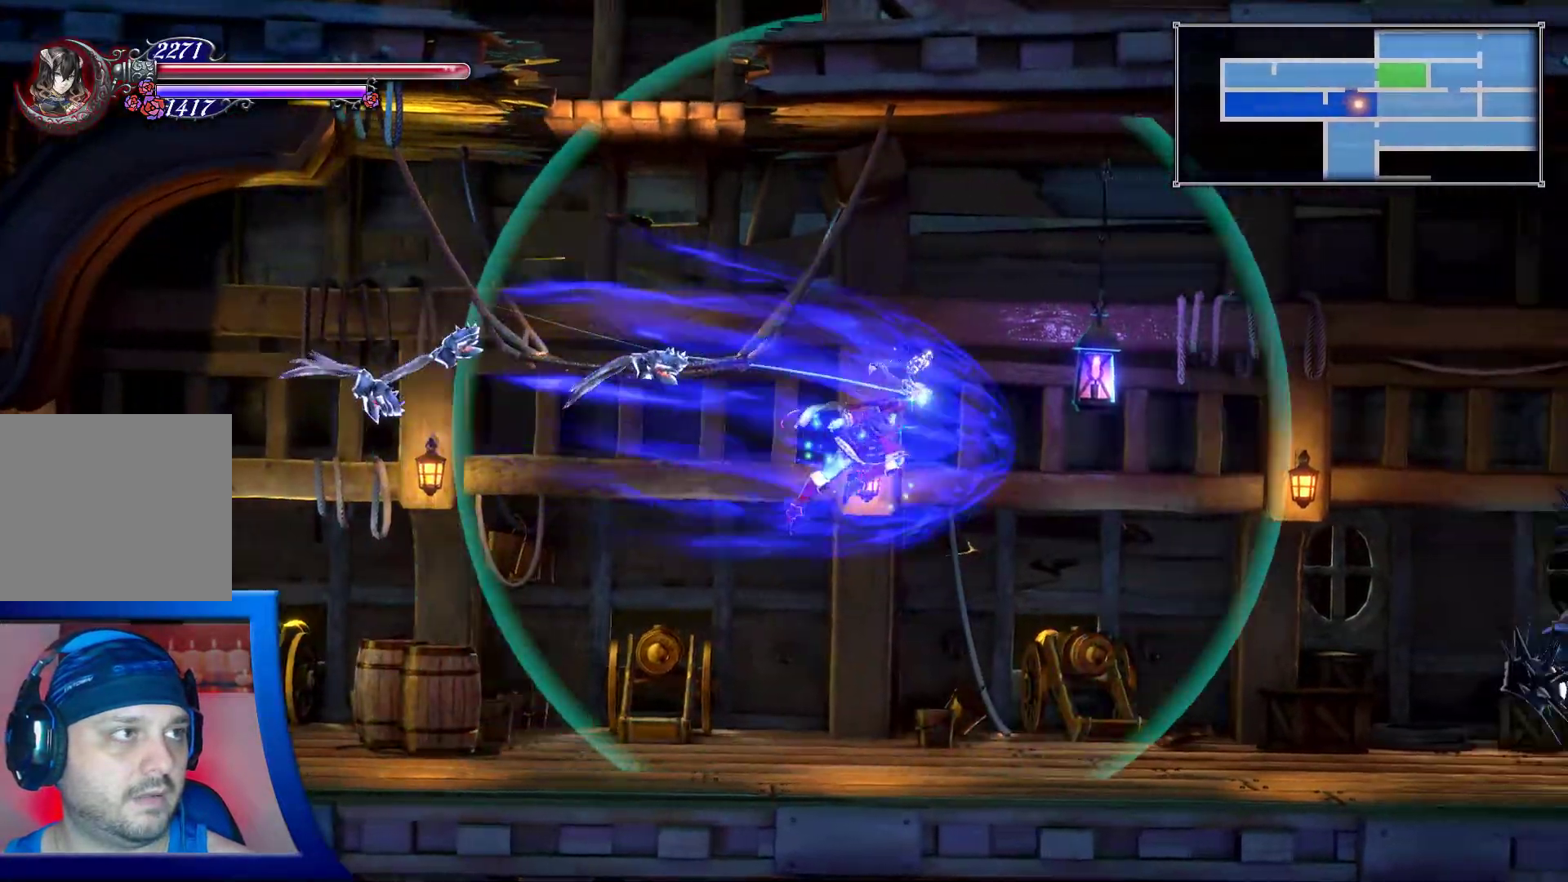
{"dt_ms": 500, "buttons": ["DPAD_UP"], "left_stick": "center", "right_stick": "center", "events": [[67, "A", "up"], [133, "DPAD_LEFT", "down"], [483, "DPAD_LEFT", "up"]]}
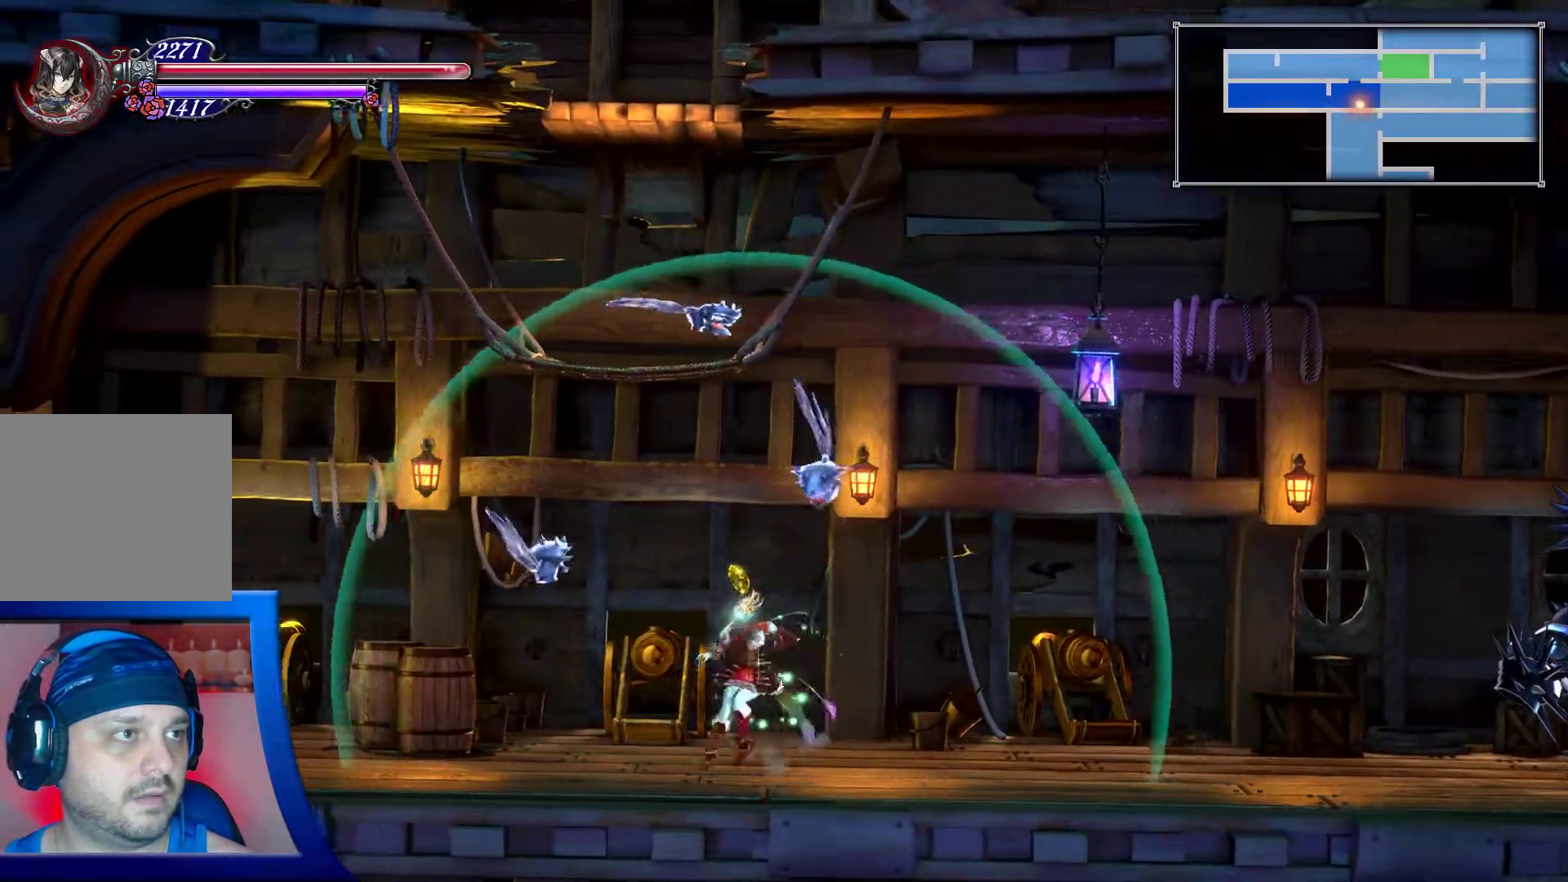
{"dt_ms": 500, "buttons": ["A", "DPAD_LEFT"], "left_stick": "center", "right_stick": "center"}
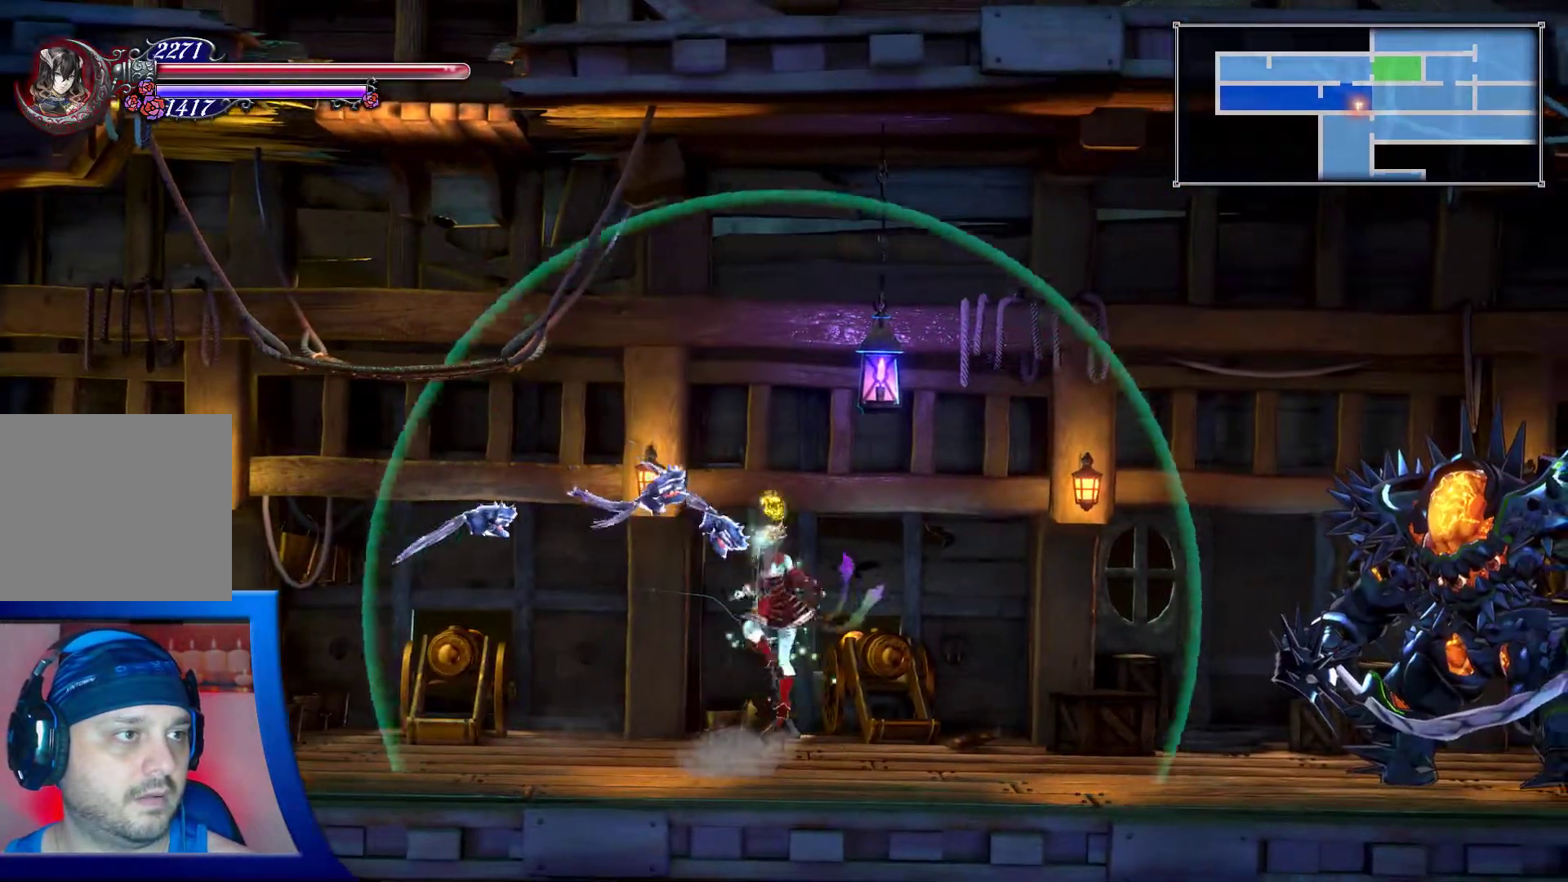
{"dt_ms": 500, "buttons": ["A", "DPAD_UP", "DPAD_LEFT"], "left_stick": "center", "right_stick": "center", "events": [[450, "DPAD_UP", "down"]]}